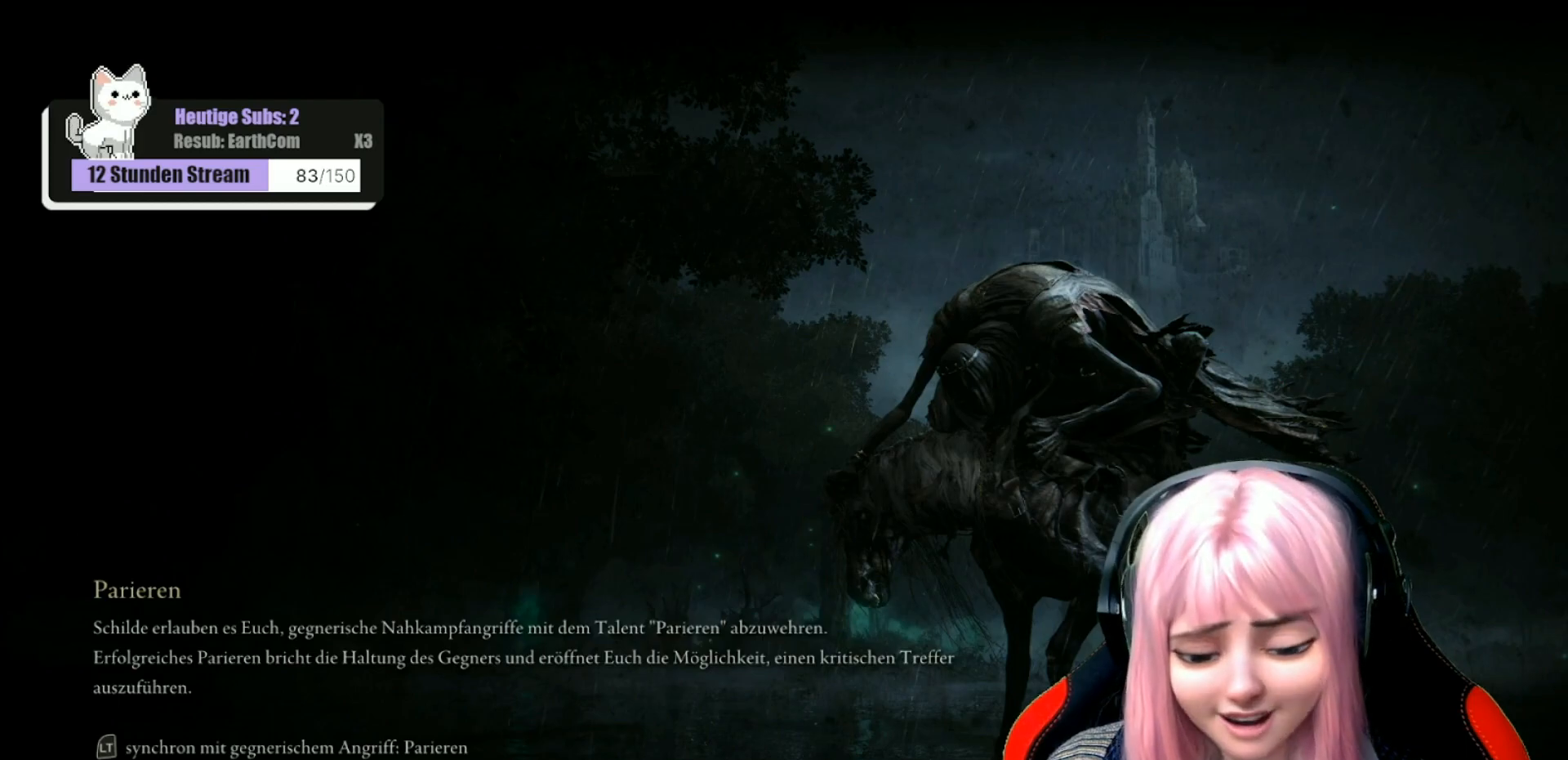
Gameplay with a controller (Xbox layout); each line is a JSON object with the inputs held at the frame after it. "events" lists button and stick changes between this image and that frame as [ms after this image, input, new state], when the widget could be followed in between.
{"buttons": ["A"], "left_stick": "center", "right_stick": "center", "events": [[417, "A", "down"]]}
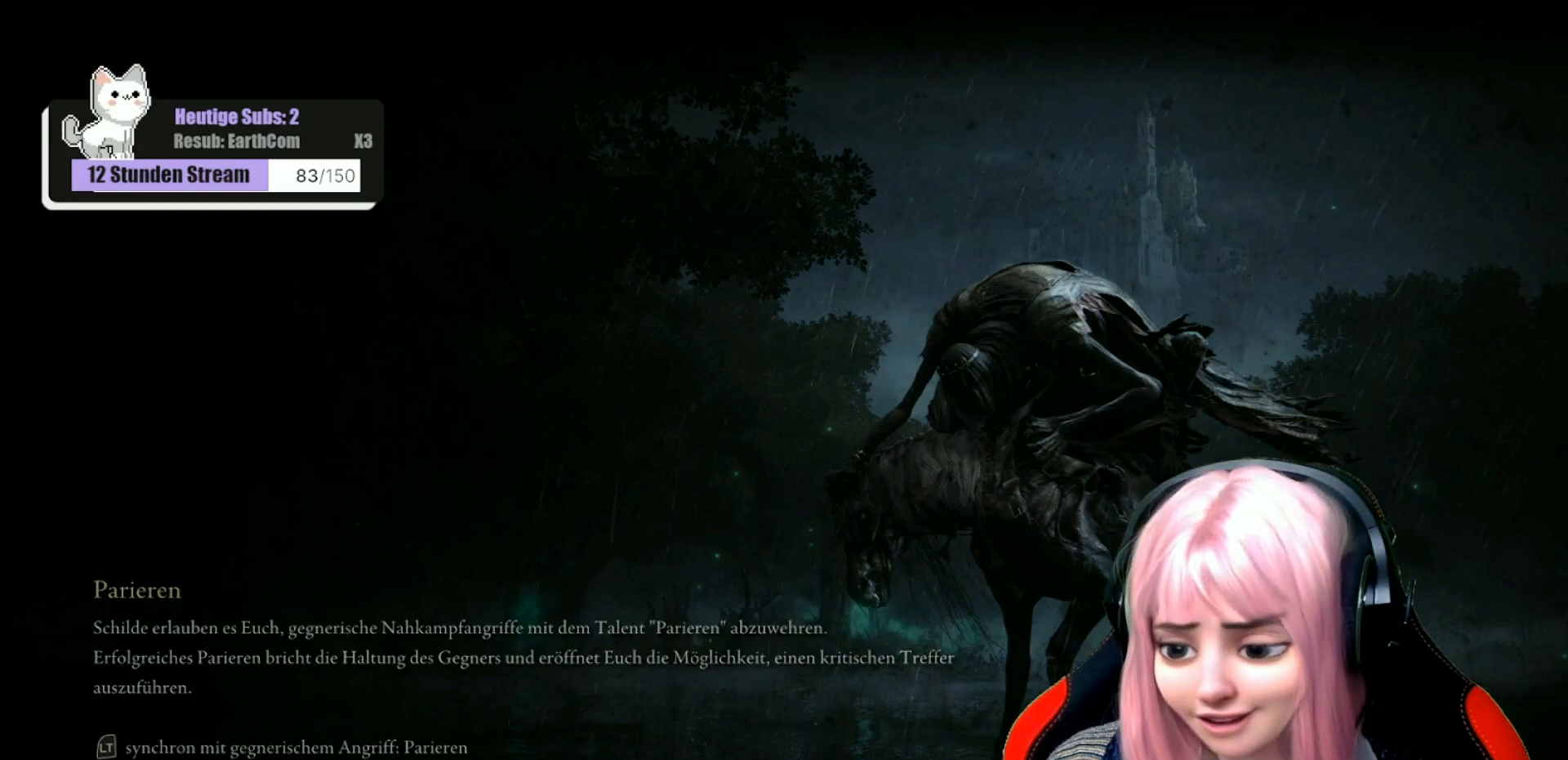
{"buttons": [], "left_stick": "center", "right_stick": "center", "events": [[33, "A", "up"]]}
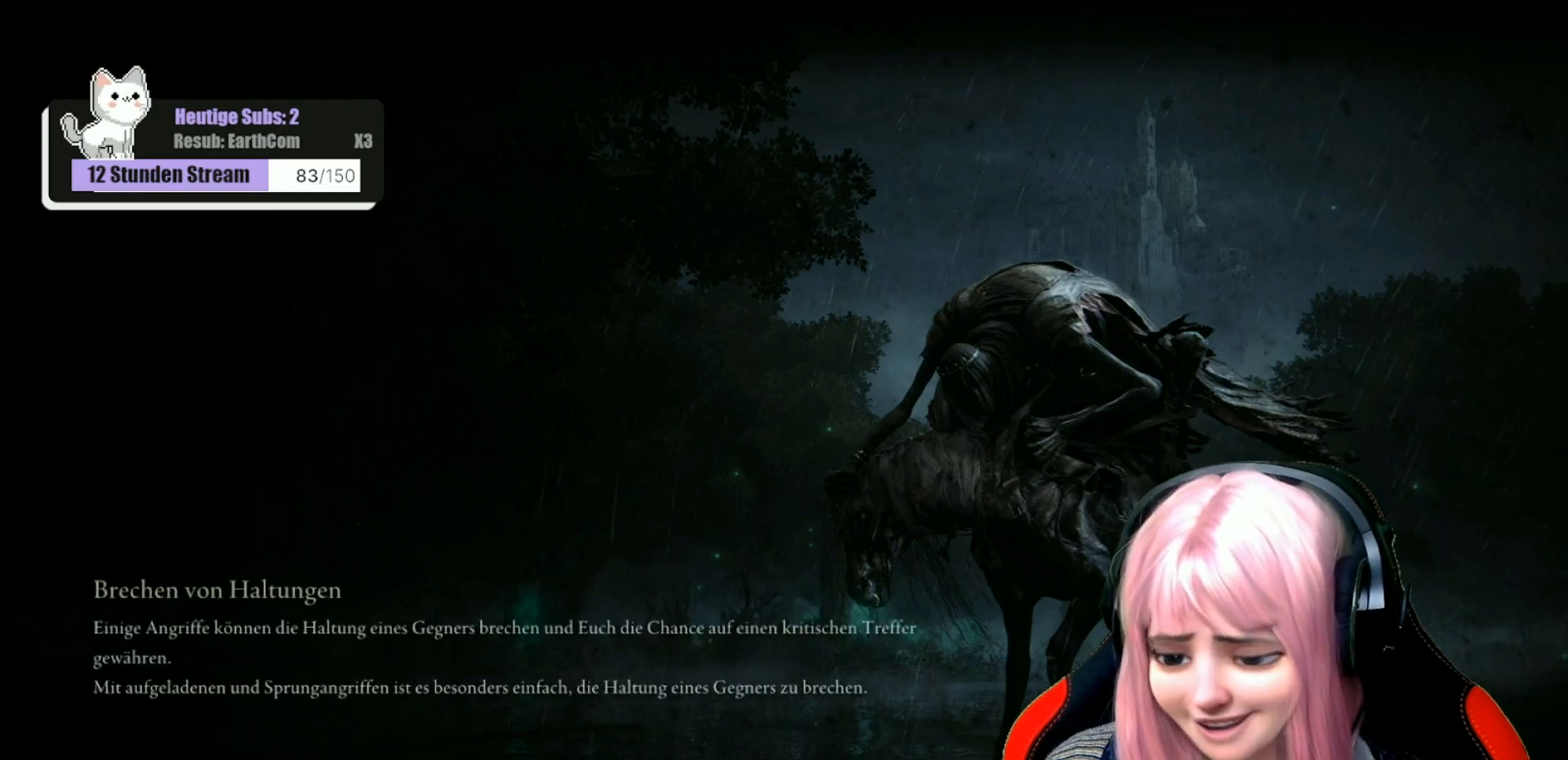
{"buttons": [], "left_stick": "center", "right_stick": "center", "events": [[317, "A", "down"], [450, "A", "up"]]}
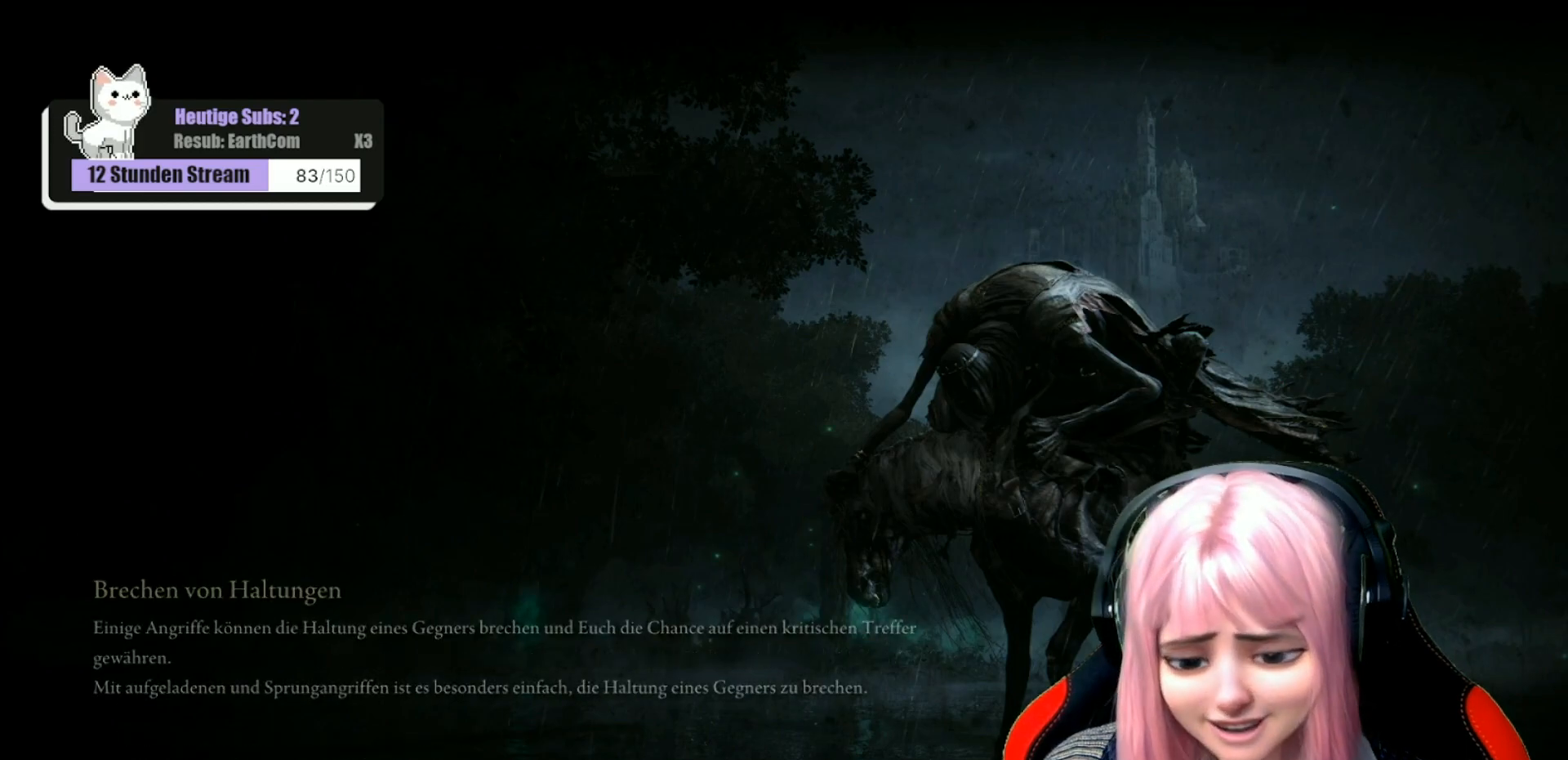
{"buttons": ["A"], "left_stick": "center", "right_stick": "center", "events": [[433, "A", "down"]]}
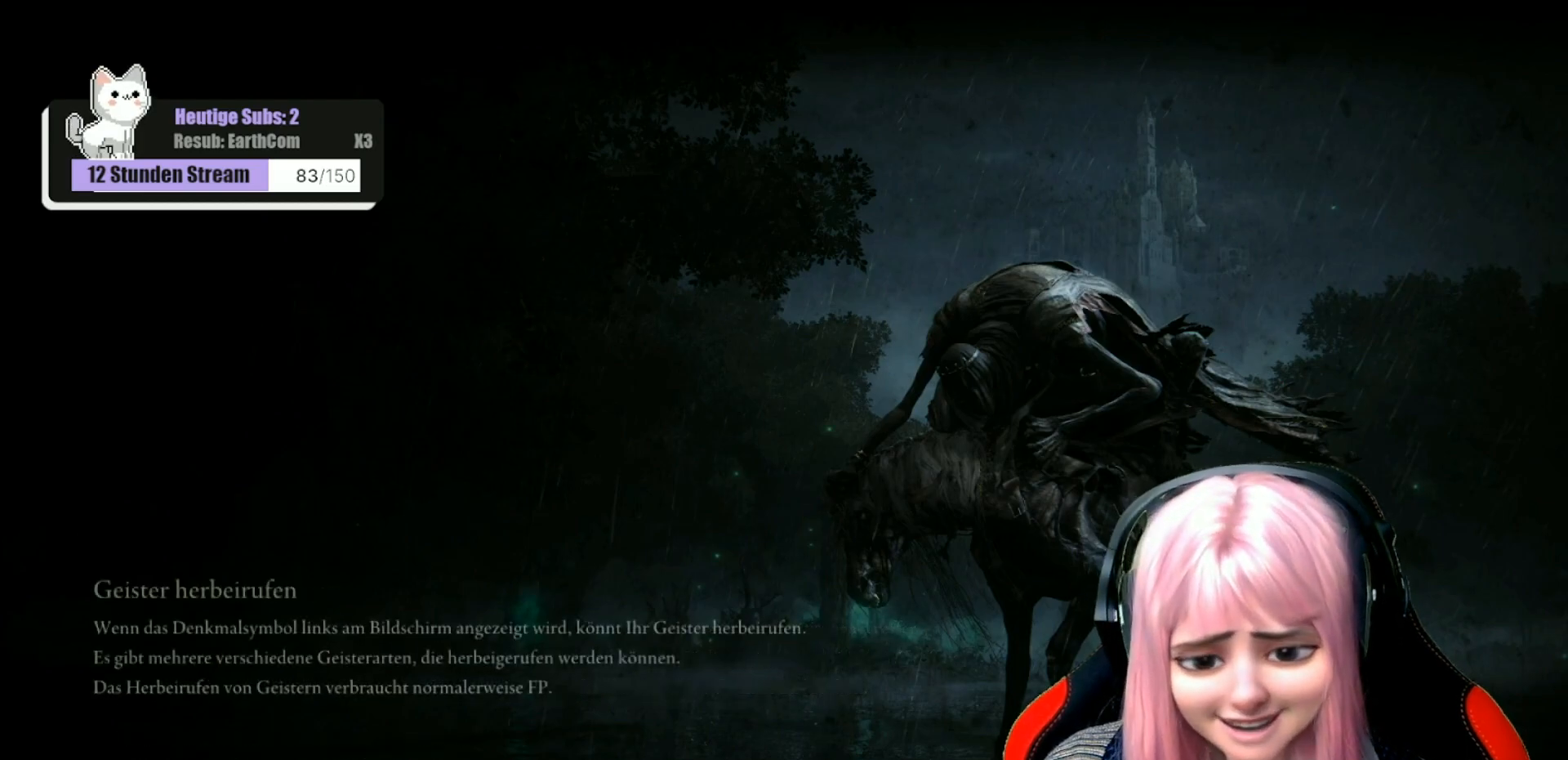
{"buttons": ["A"], "left_stick": "center", "right_stick": "center", "events": [[33, "A", "up"], [450, "A", "down"]]}
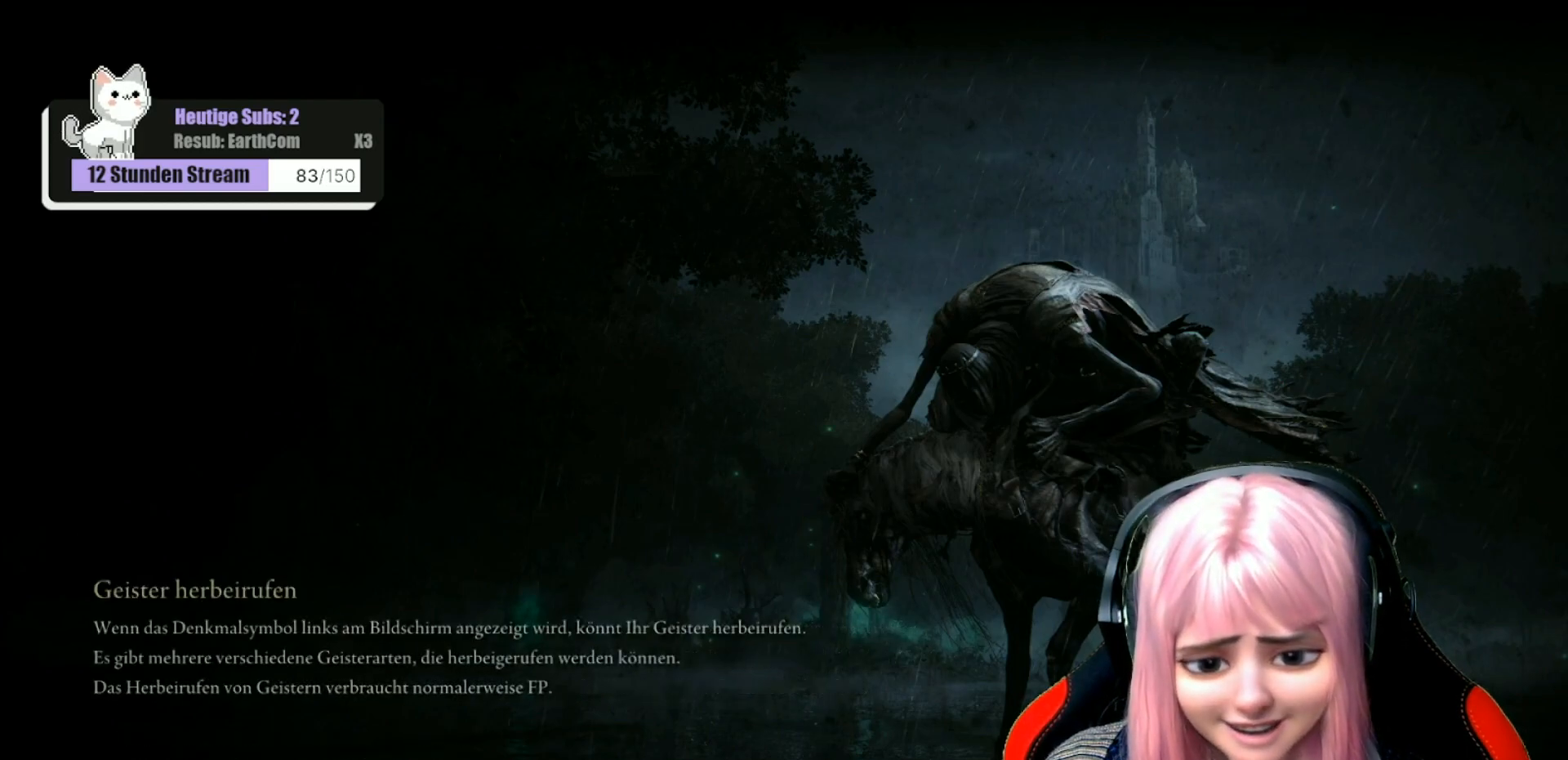
{"buttons": [], "left_stick": "center", "right_stick": "center", "events": [[67, "A", "up"]]}
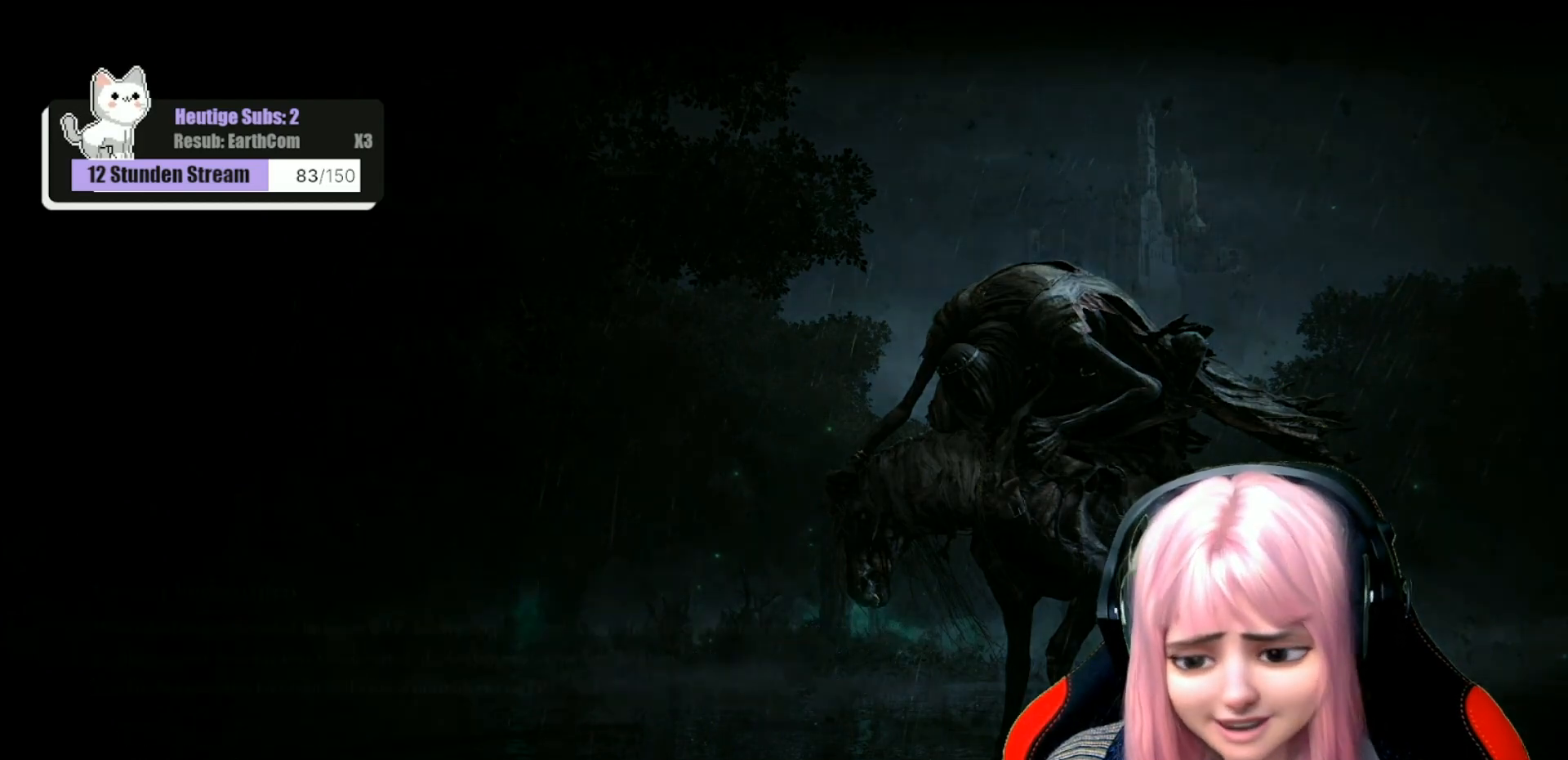
{"buttons": [], "left_stick": "center", "right_stick": "center", "events": []}
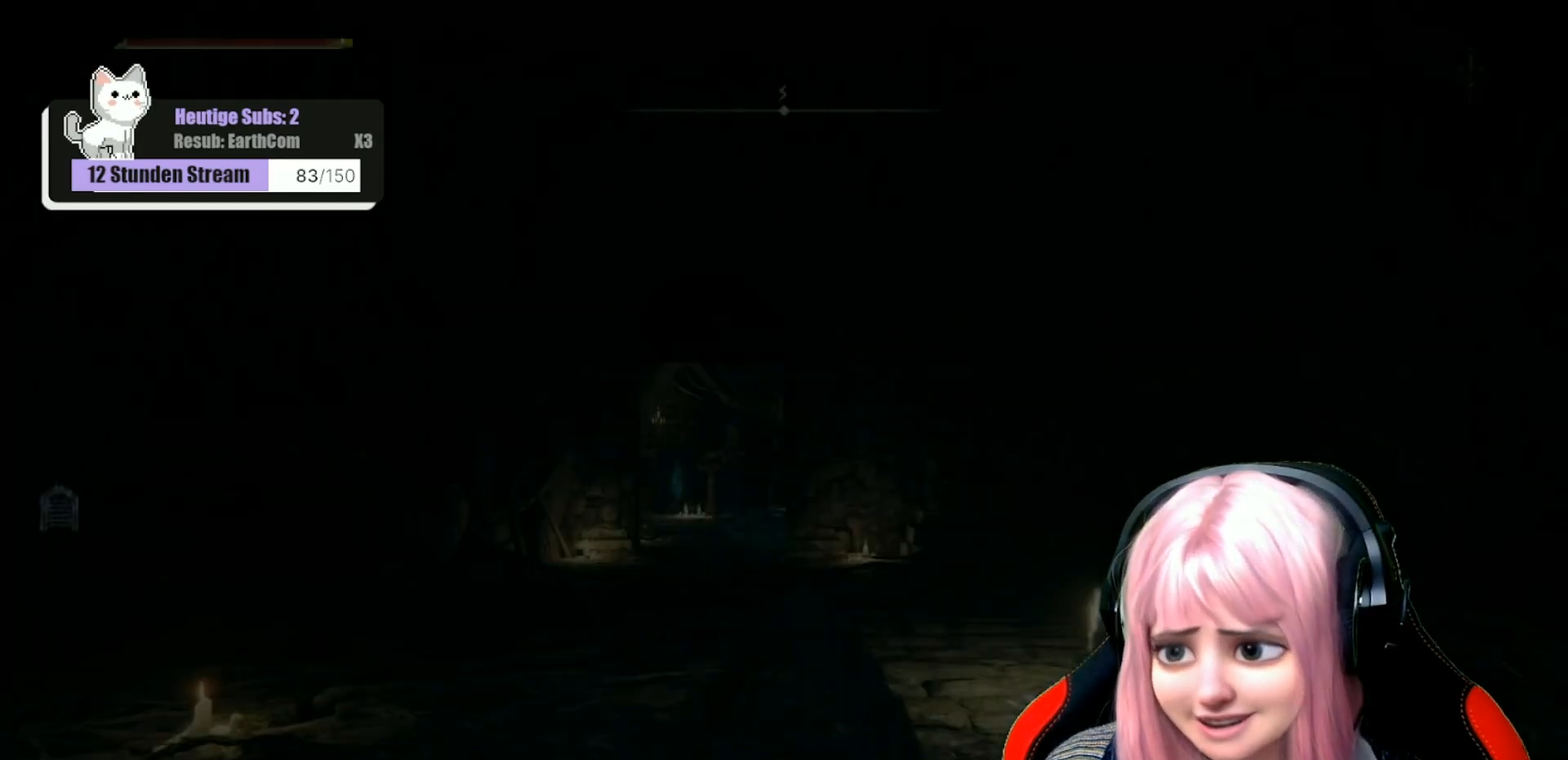
{"buttons": [], "left_stick": "center", "right_stick": "center", "events": []}
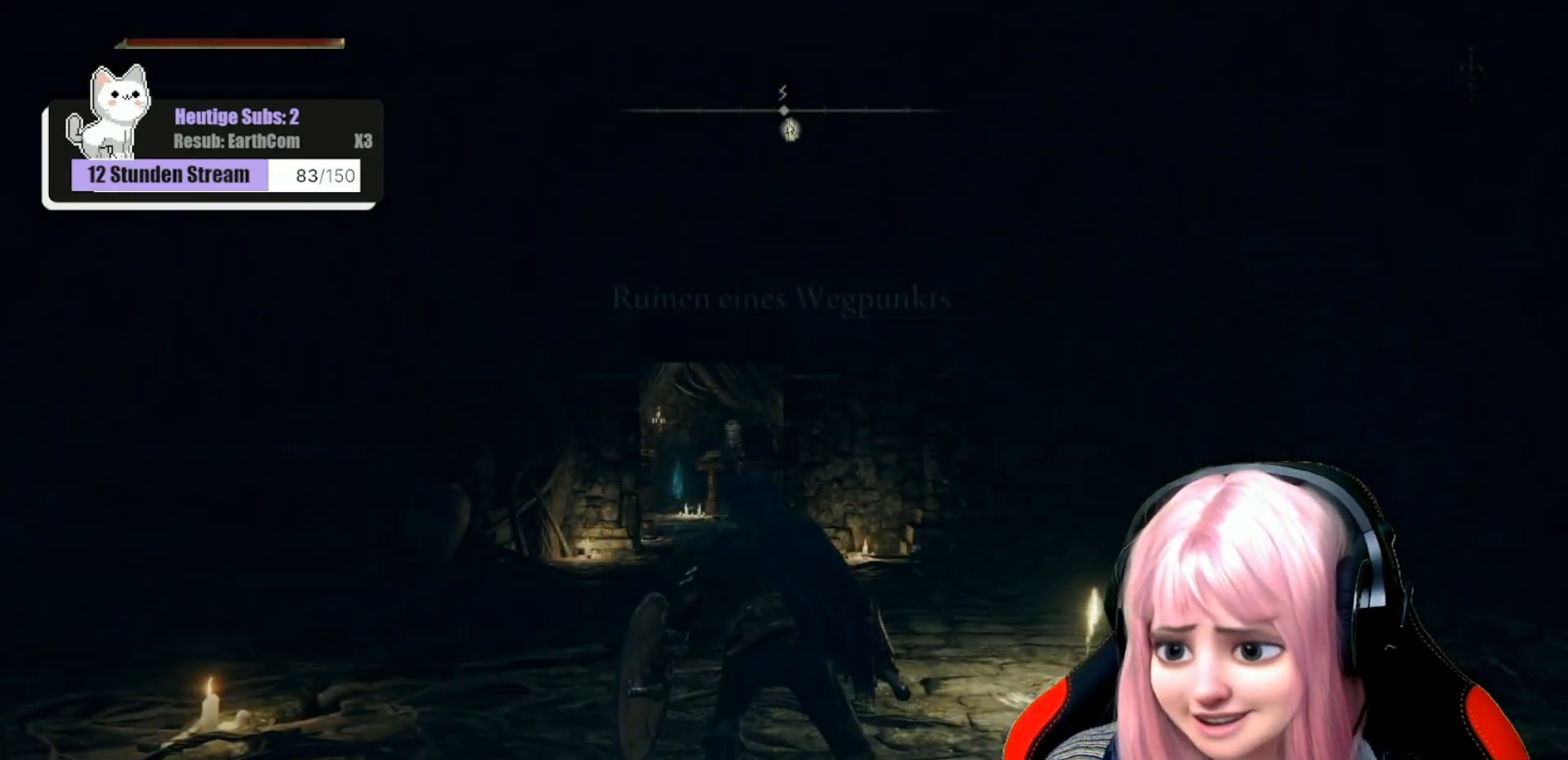
{"buttons": [], "left_stick": "center", "right_stick": "left", "events": [[233, "right_stick", "left"]]}
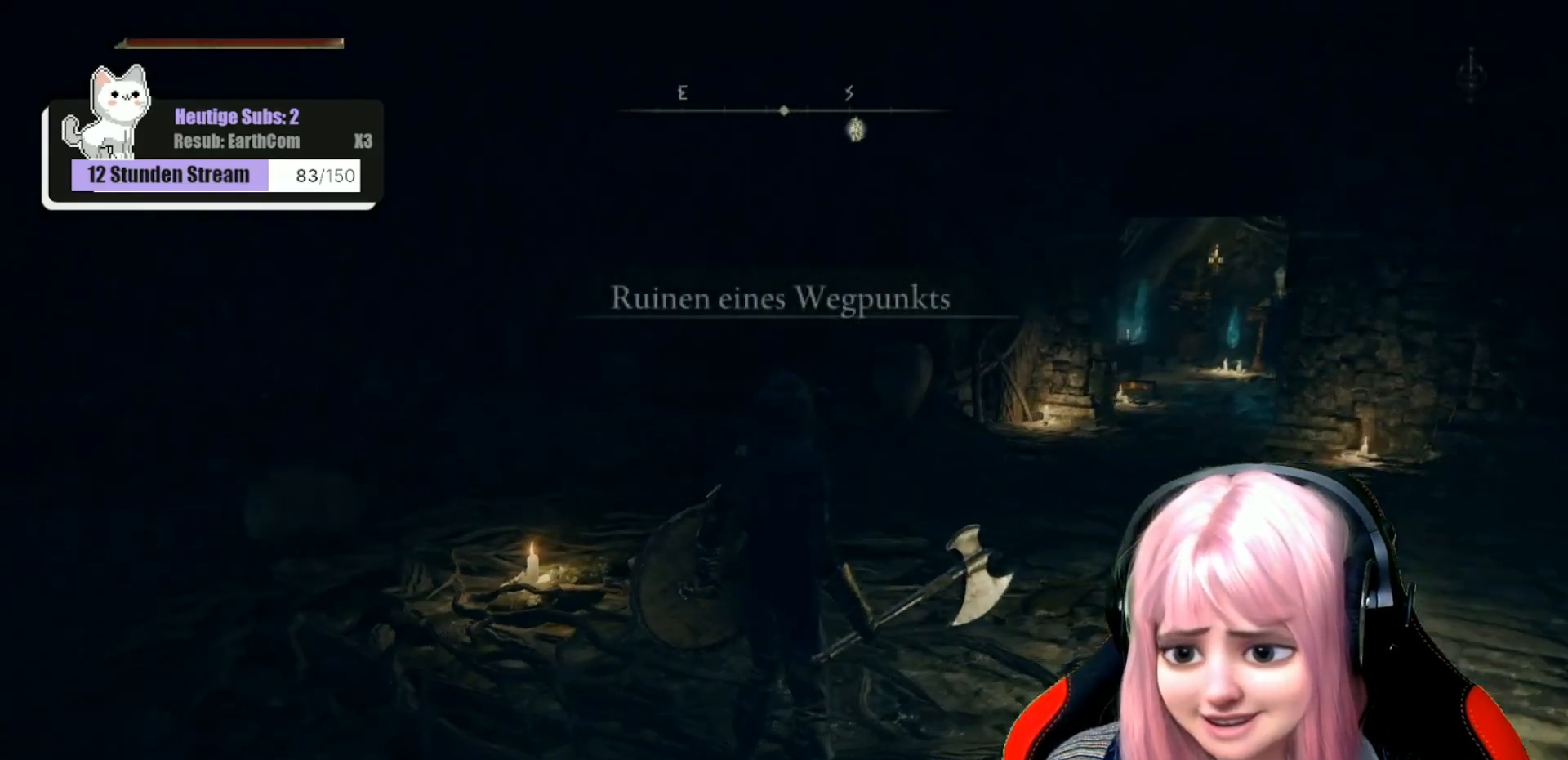
{"buttons": [], "left_stick": "up", "right_stick": "left", "events": [[333, "left_stick", "up"]]}
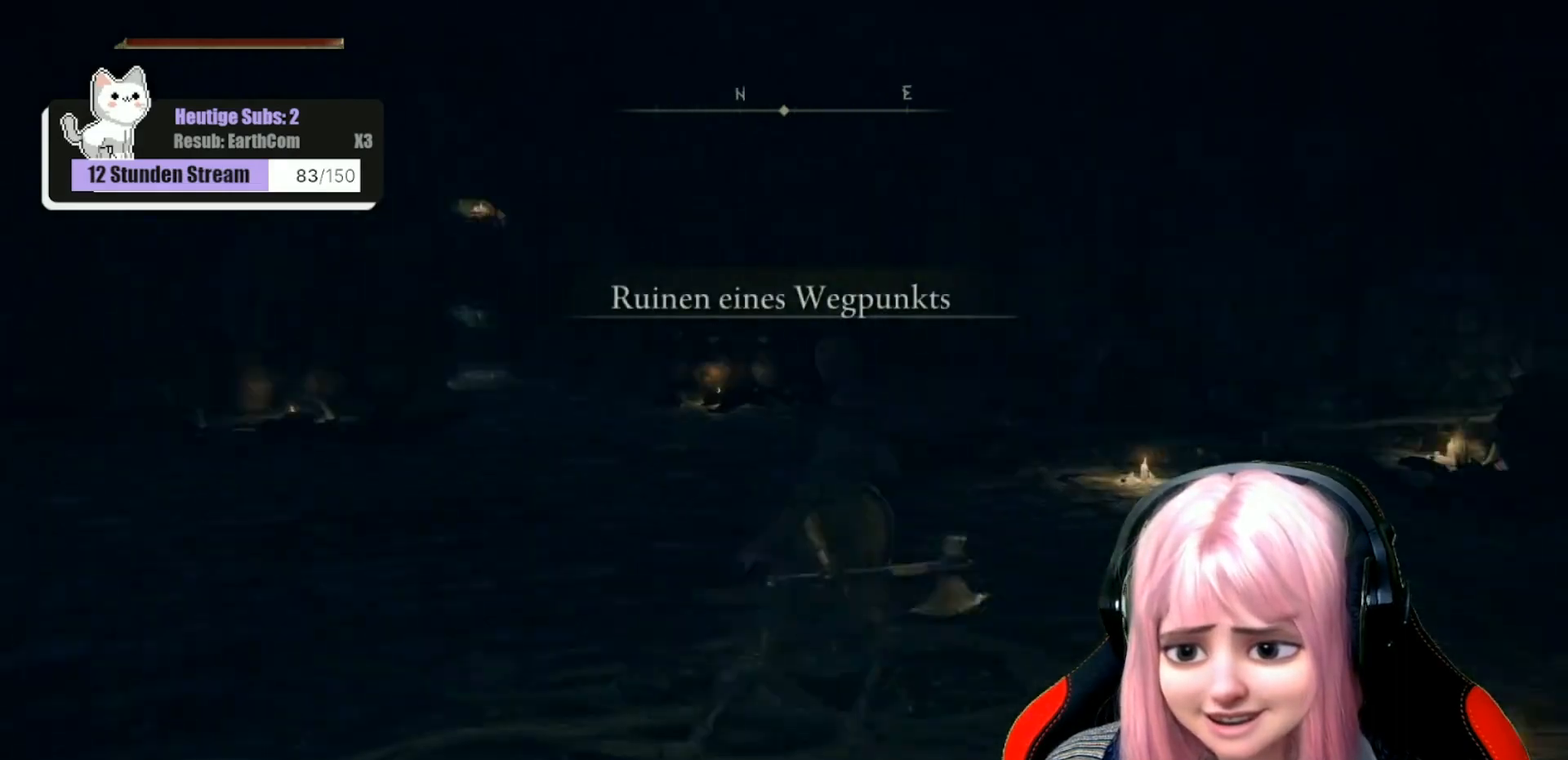
{"buttons": [], "left_stick": "up", "right_stick": "up", "events": [[50, "right_stick", "center"], [300, "right_stick", "left"], [483, "right_stick", "up"]]}
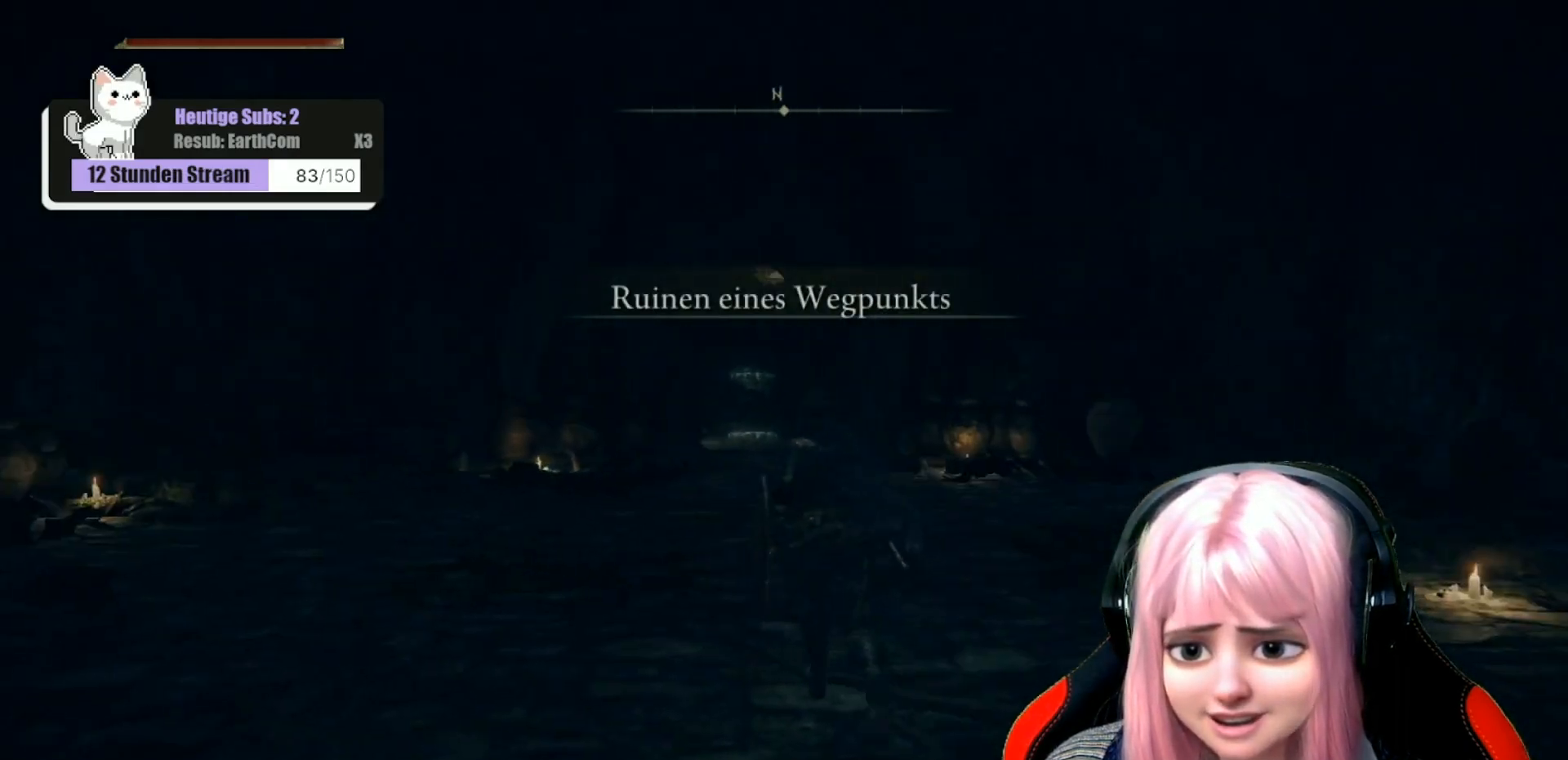
{"buttons": [], "left_stick": "up", "right_stick": "left", "events": [[33, "right_stick", "center"], [367, "right_stick", "left"]]}
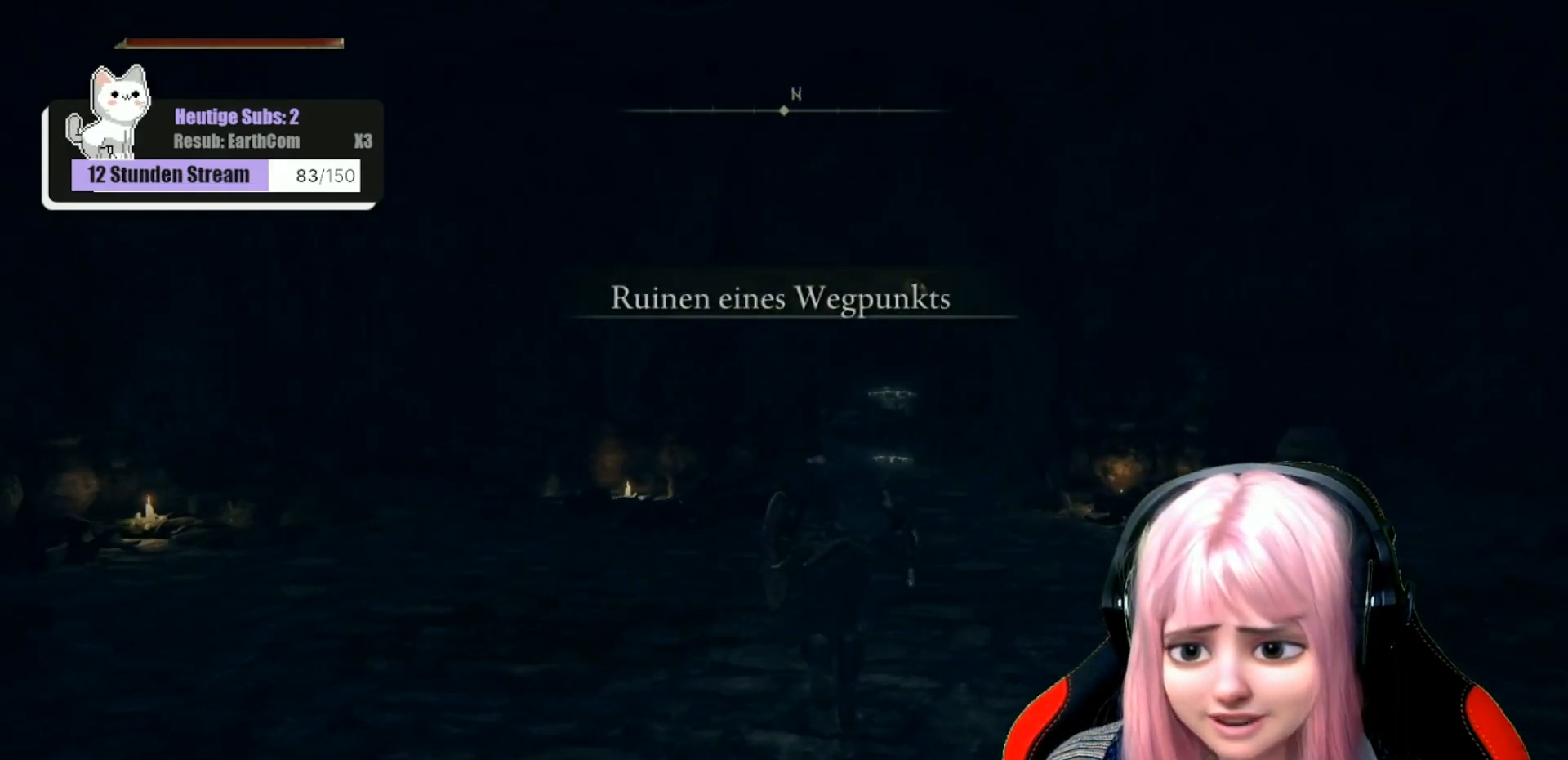
{"buttons": [], "left_stick": "up", "right_stick": "center", "events": [[33, "right_stick", "center"]]}
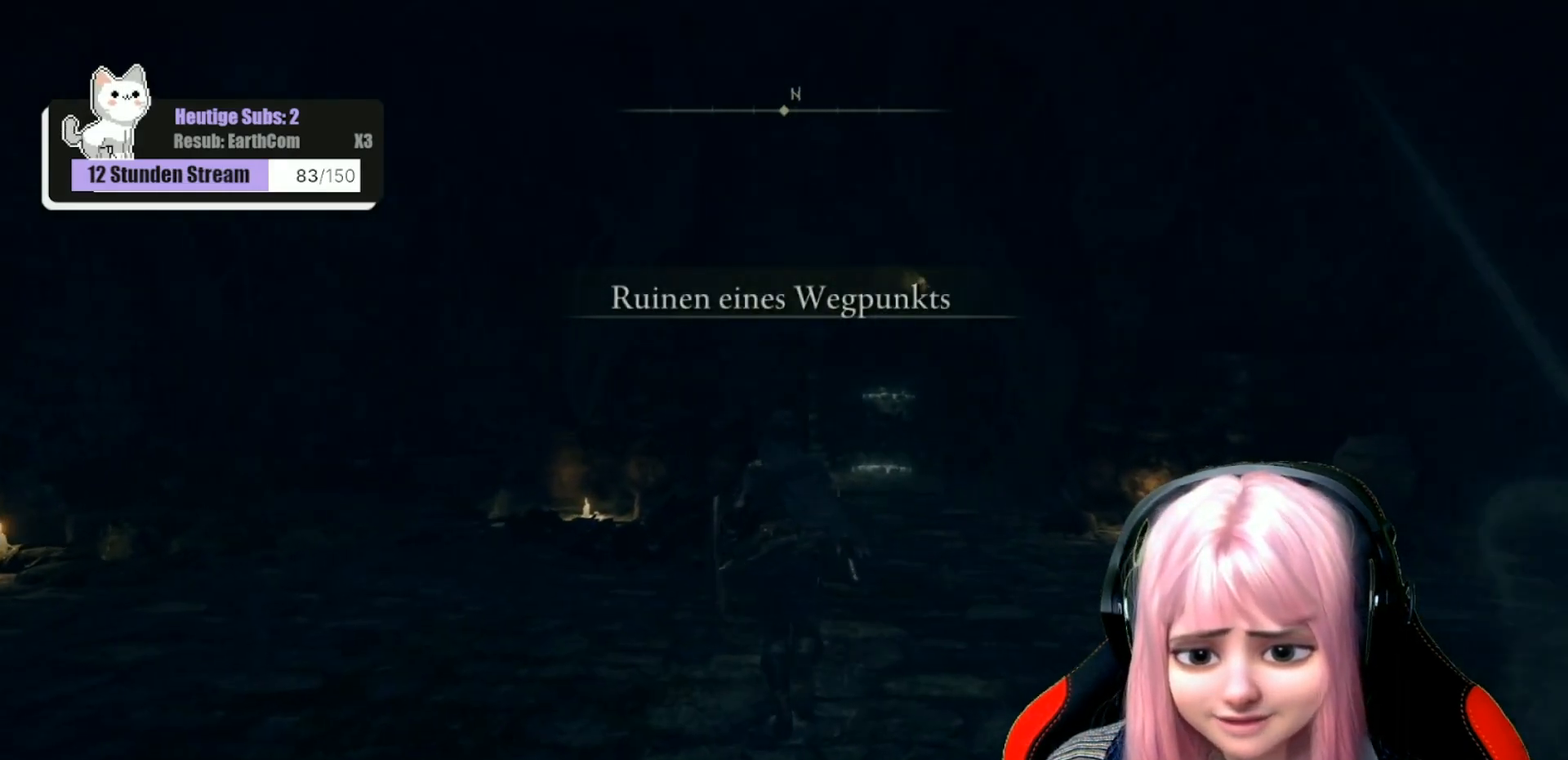
{"buttons": [], "left_stick": "up", "right_stick": "center", "events": []}
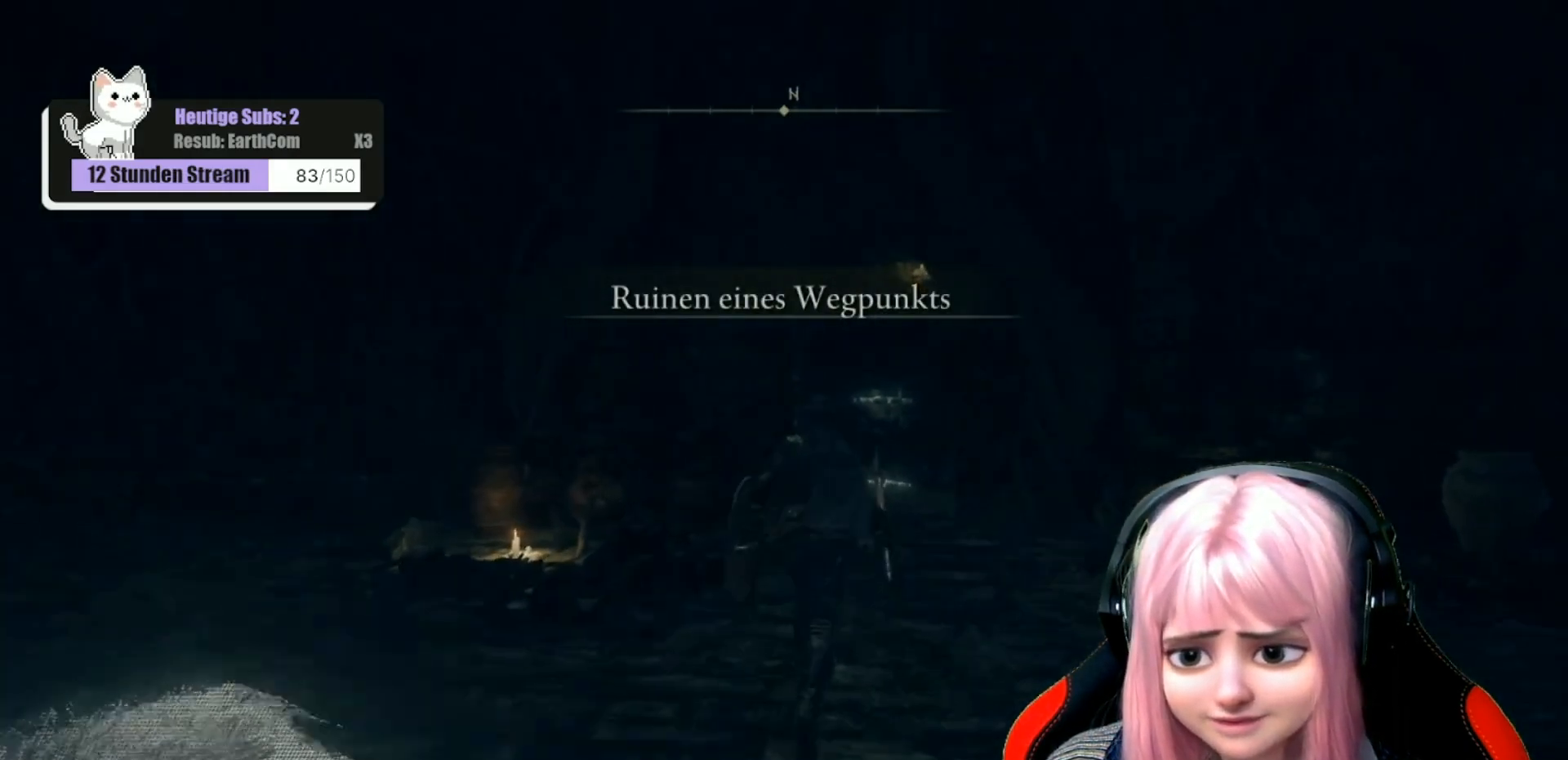
{"buttons": ["B"], "left_stick": "up", "right_stick": "center", "events": [[50, "B", "down"]]}
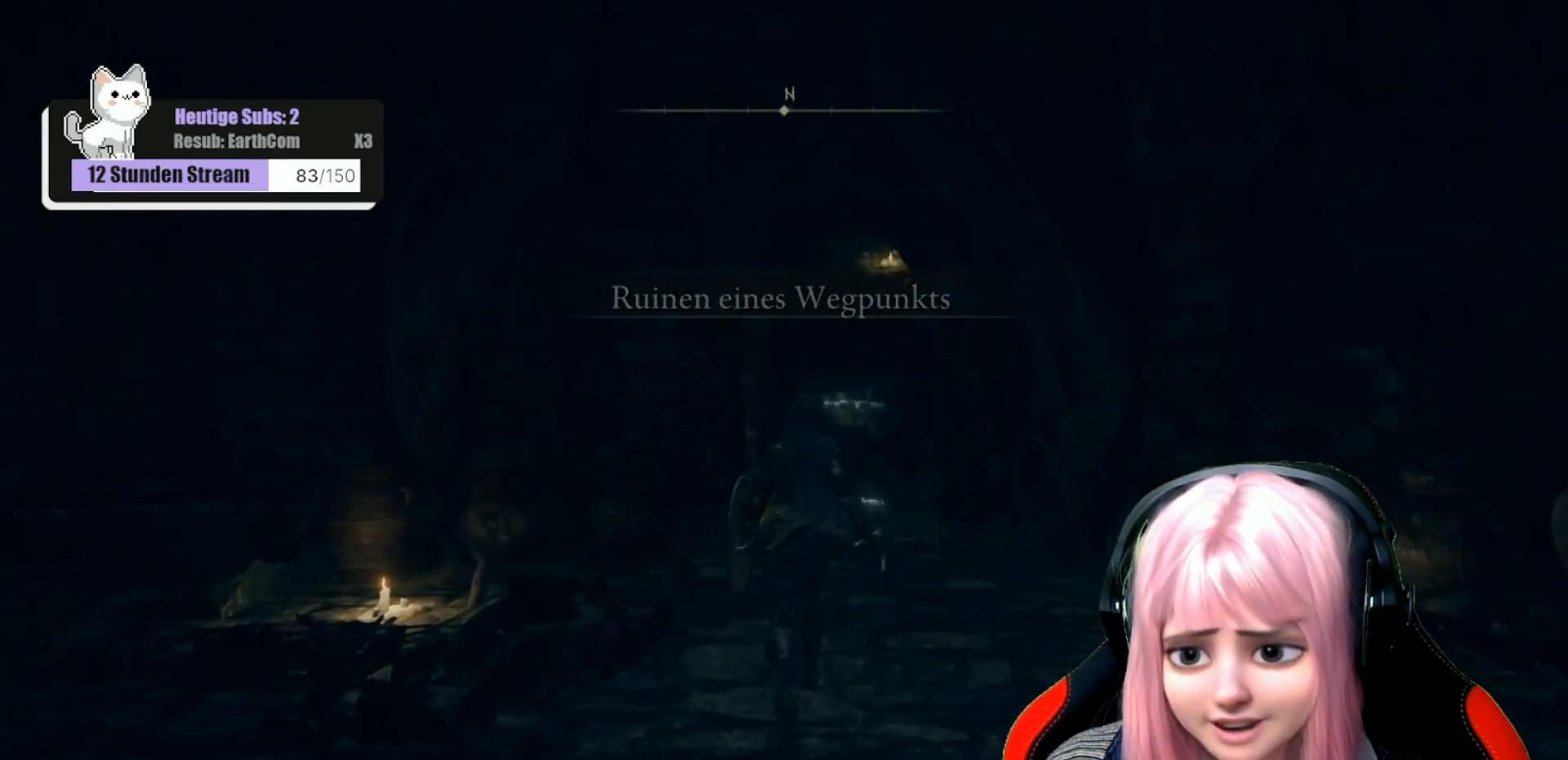
{"buttons": ["B"], "left_stick": "up", "right_stick": "center", "events": []}
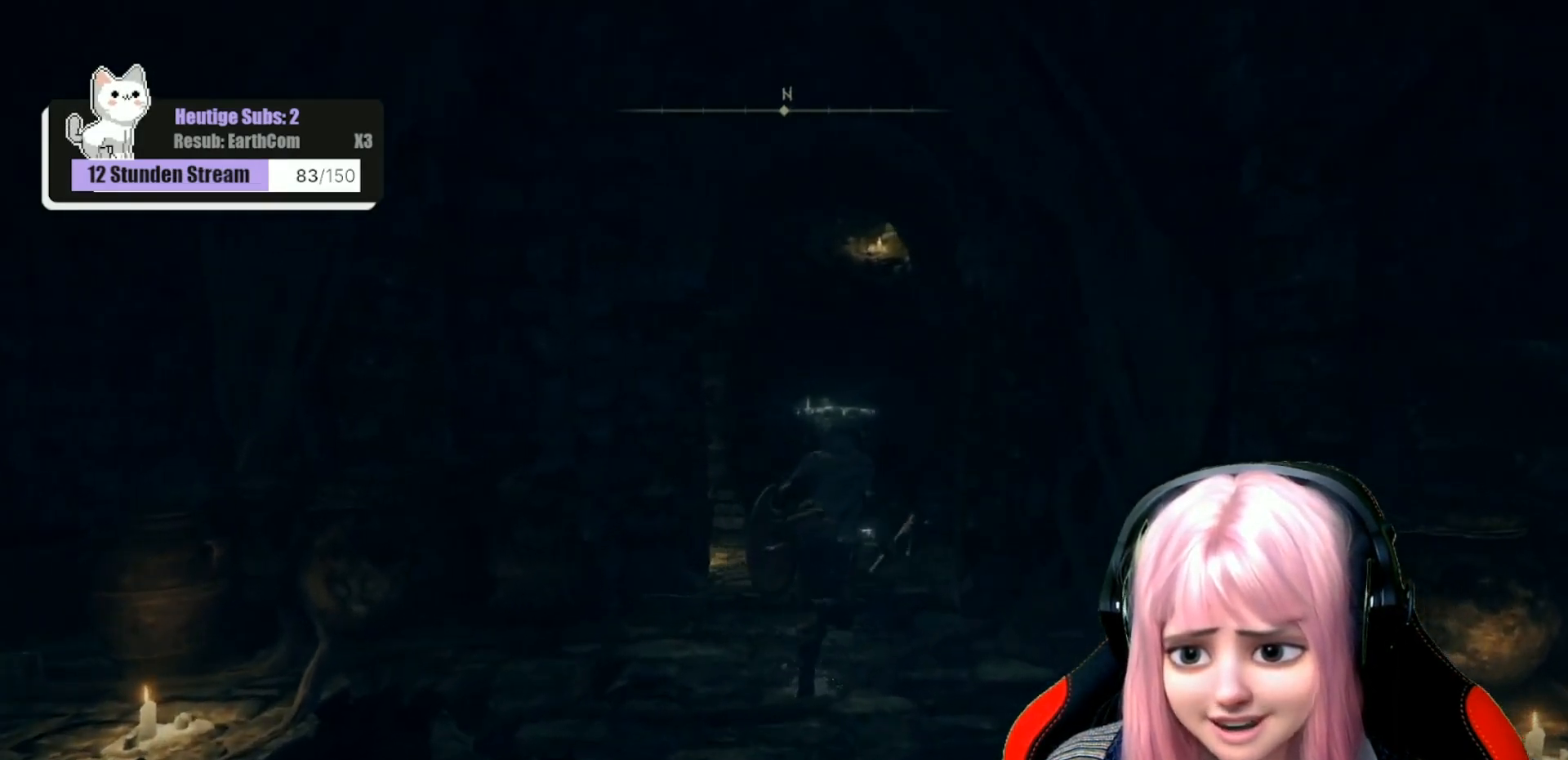
{"buttons": ["B"], "left_stick": "up", "right_stick": "center", "events": []}
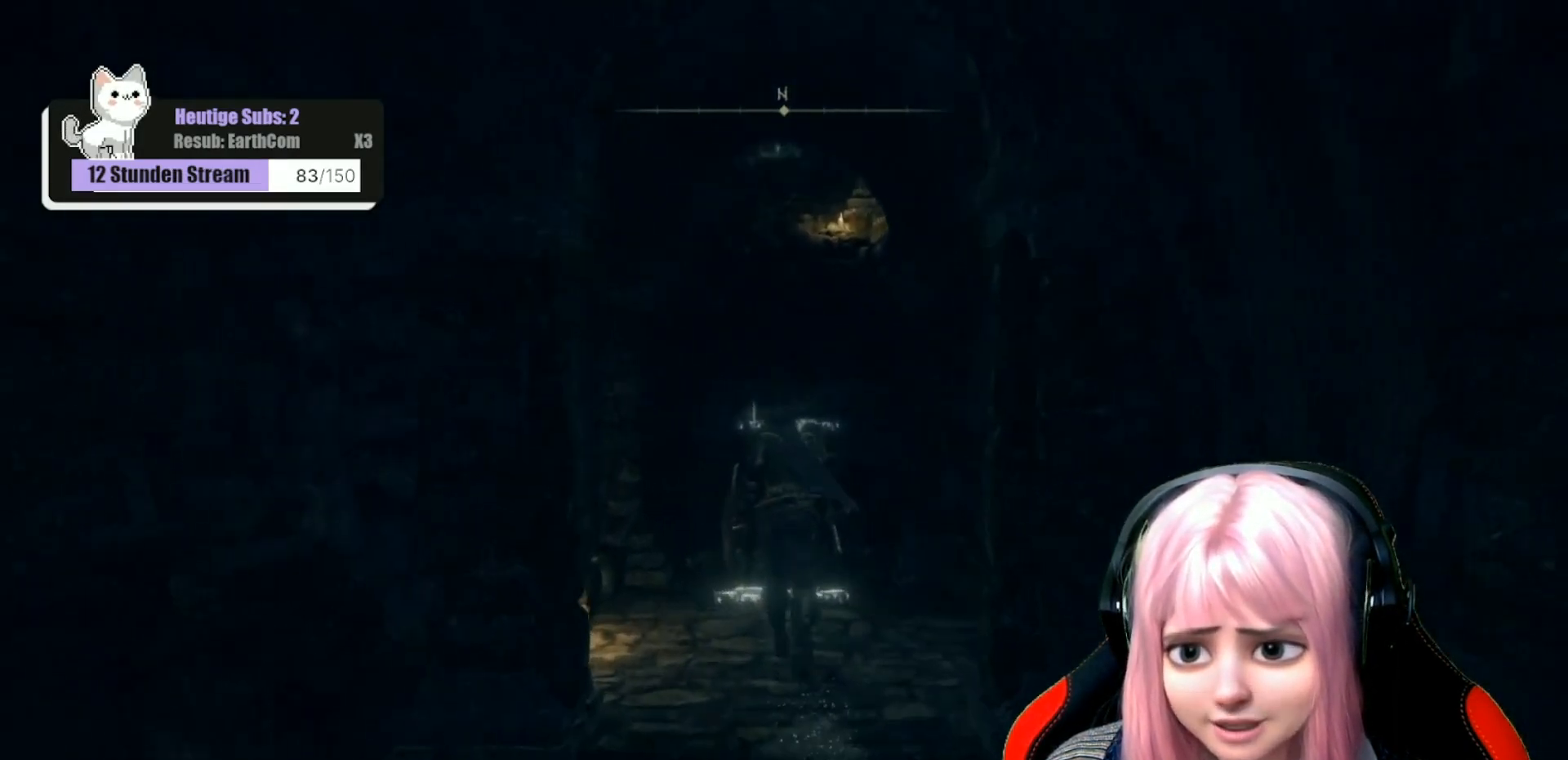
{"buttons": ["B"], "left_stick": "up", "right_stick": "center", "events": []}
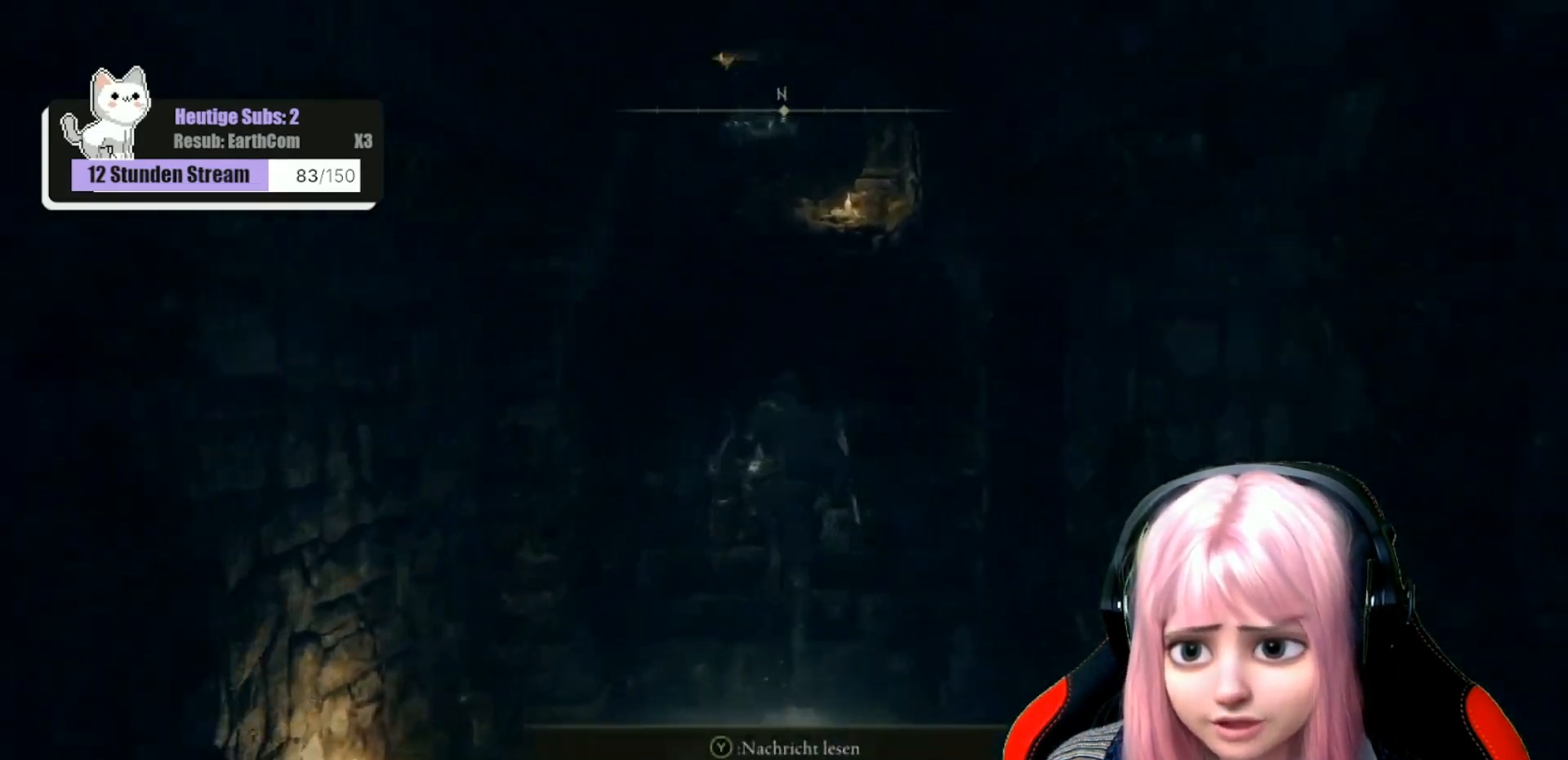
{"buttons": ["B"], "left_stick": "up", "right_stick": "center", "events": []}
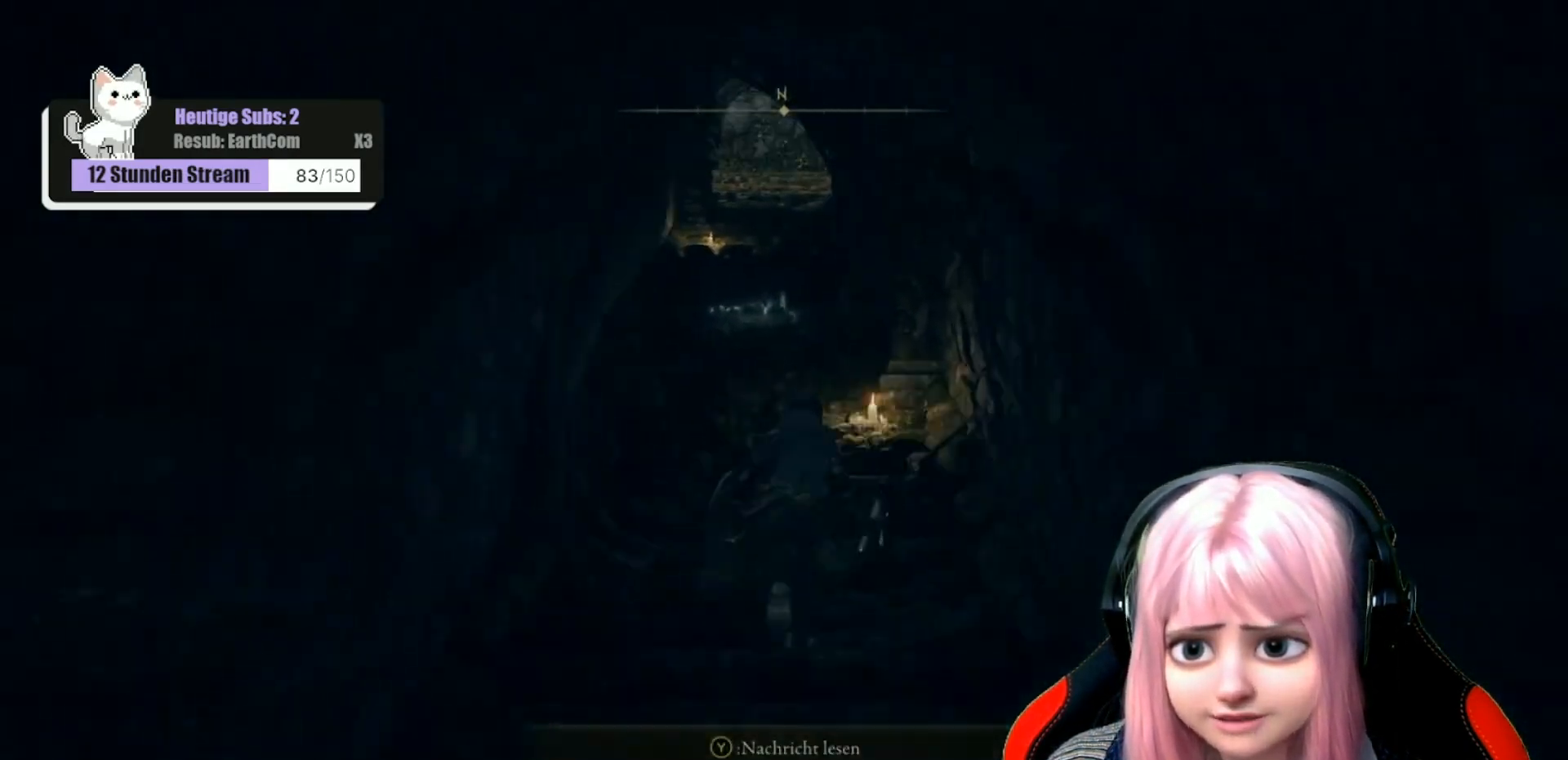
{"buttons": ["B"], "left_stick": "up", "right_stick": "center", "events": []}
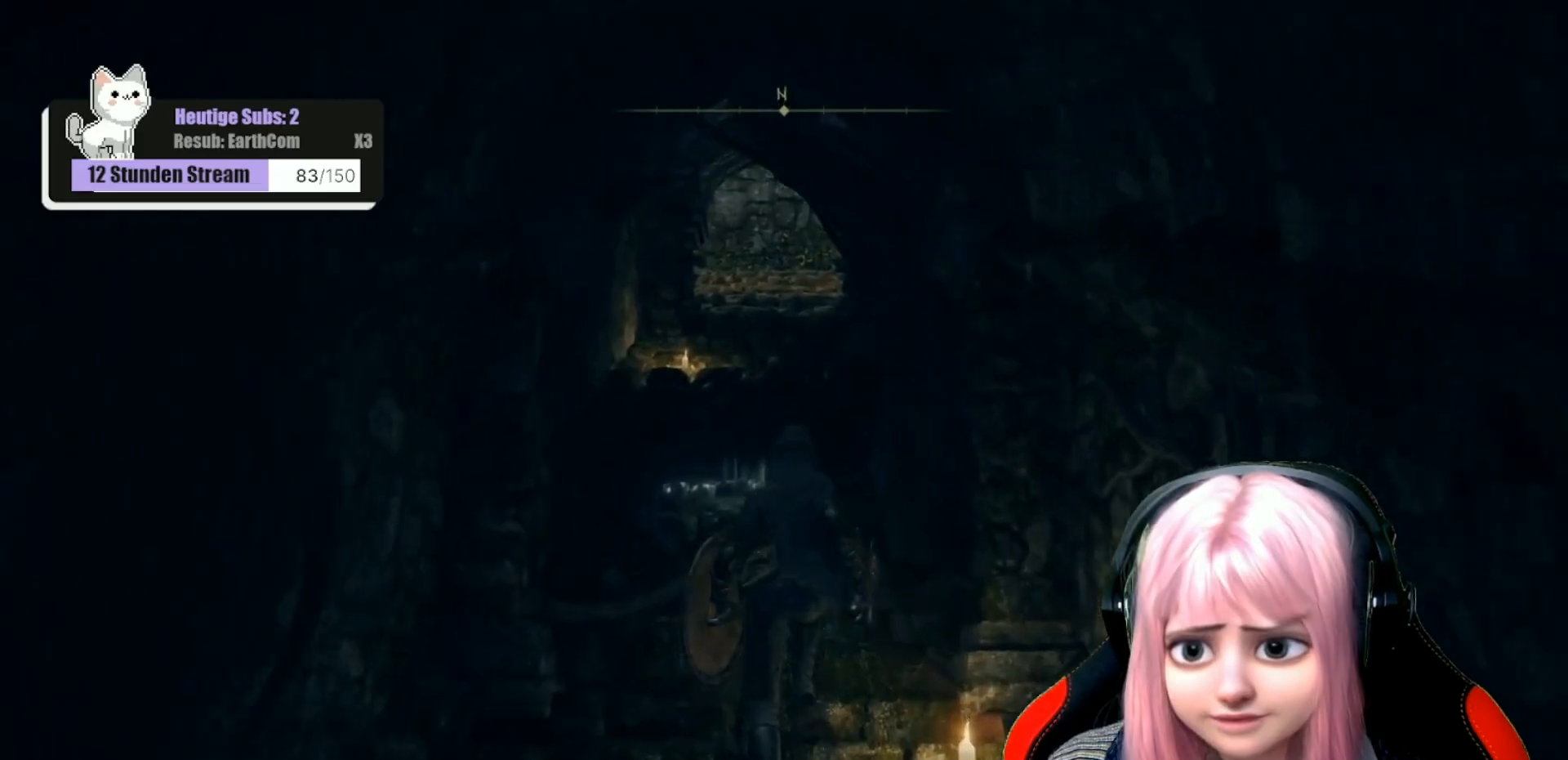
{"buttons": ["B"], "left_stick": "up", "right_stick": "center", "events": []}
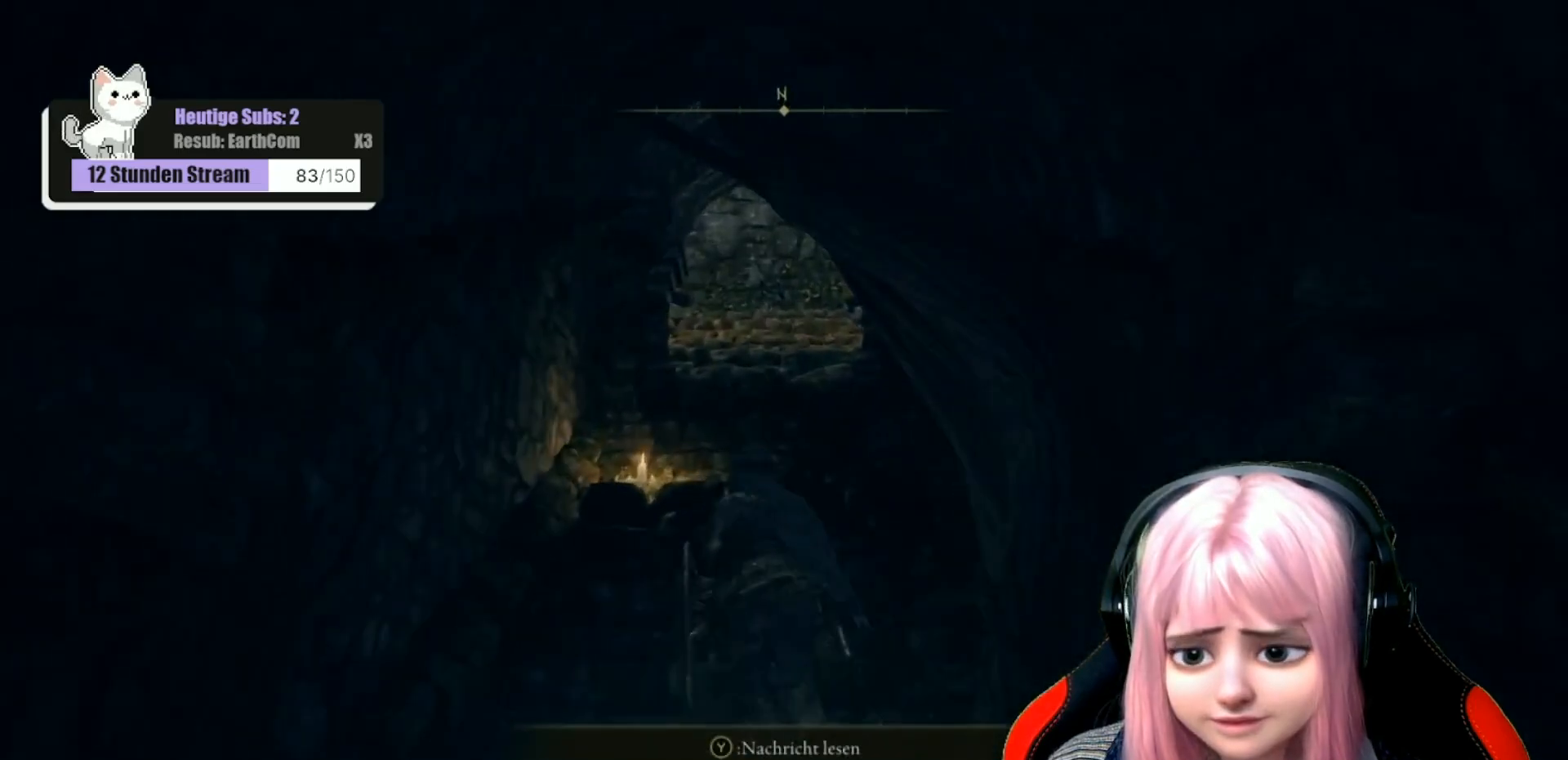
{"buttons": ["B"], "left_stick": "up", "right_stick": "center", "events": []}
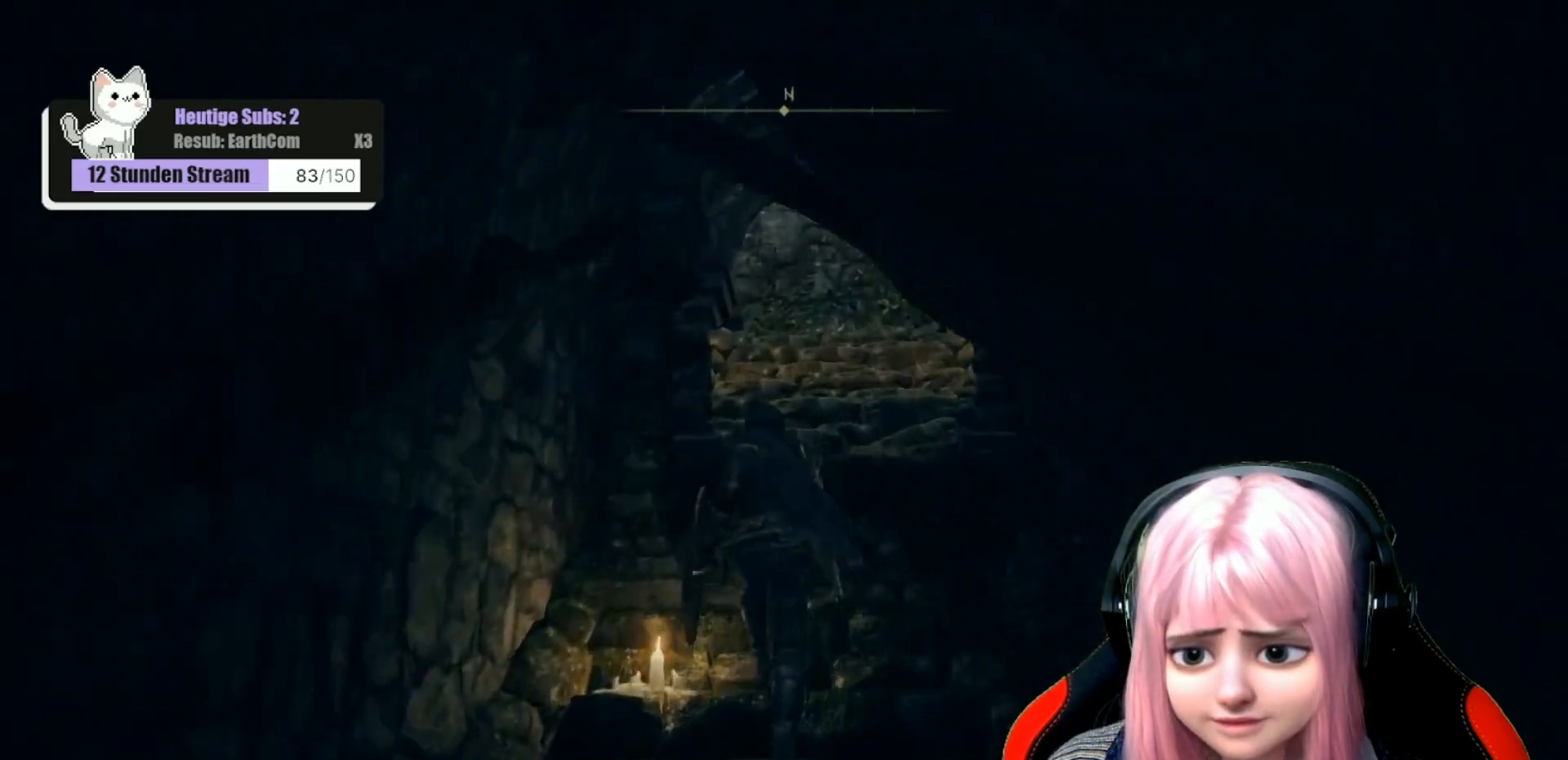
{"buttons": ["B"], "left_stick": "up", "right_stick": "center", "events": []}
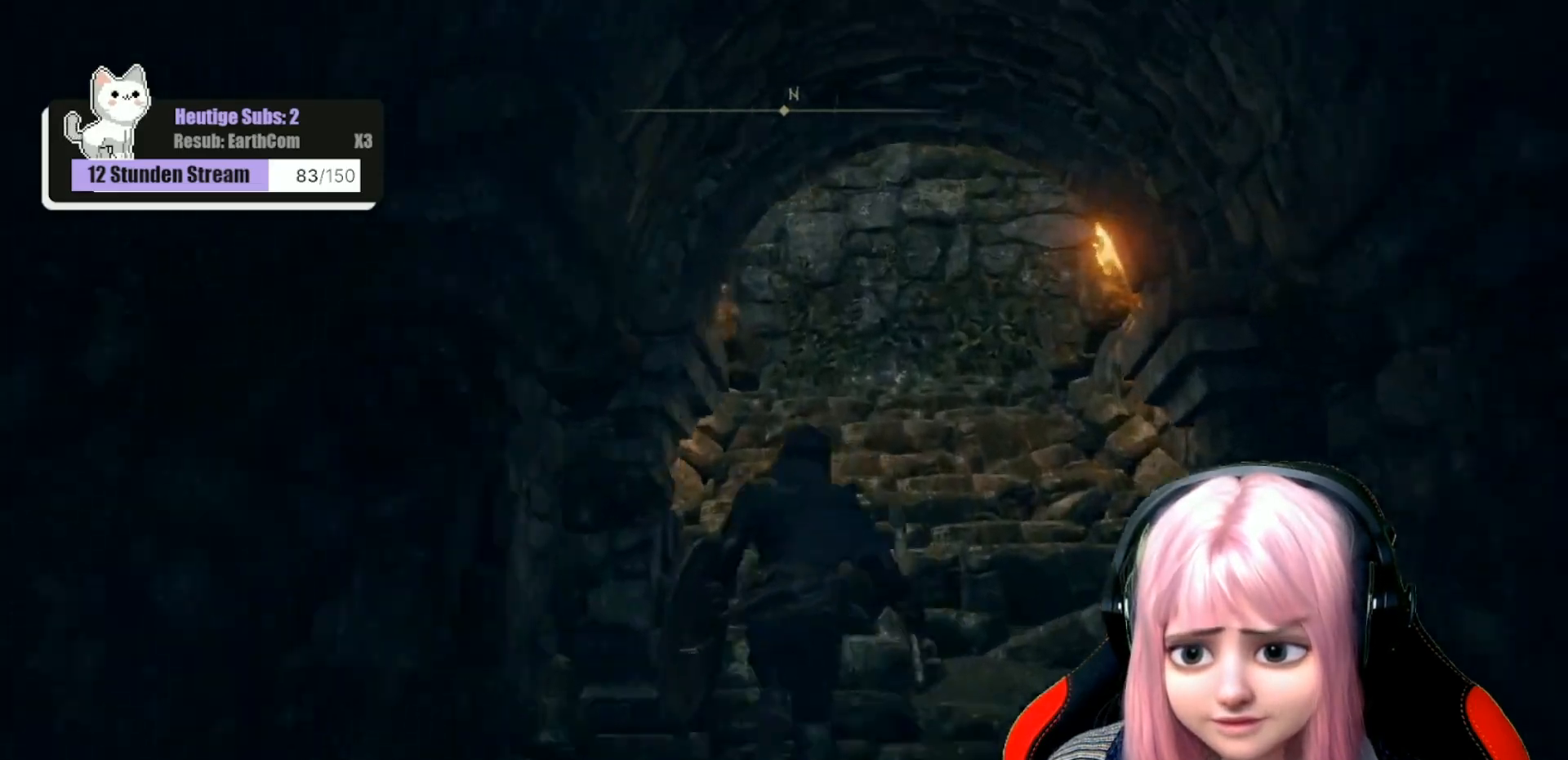
{"buttons": ["B"], "left_stick": "up", "right_stick": "center", "events": []}
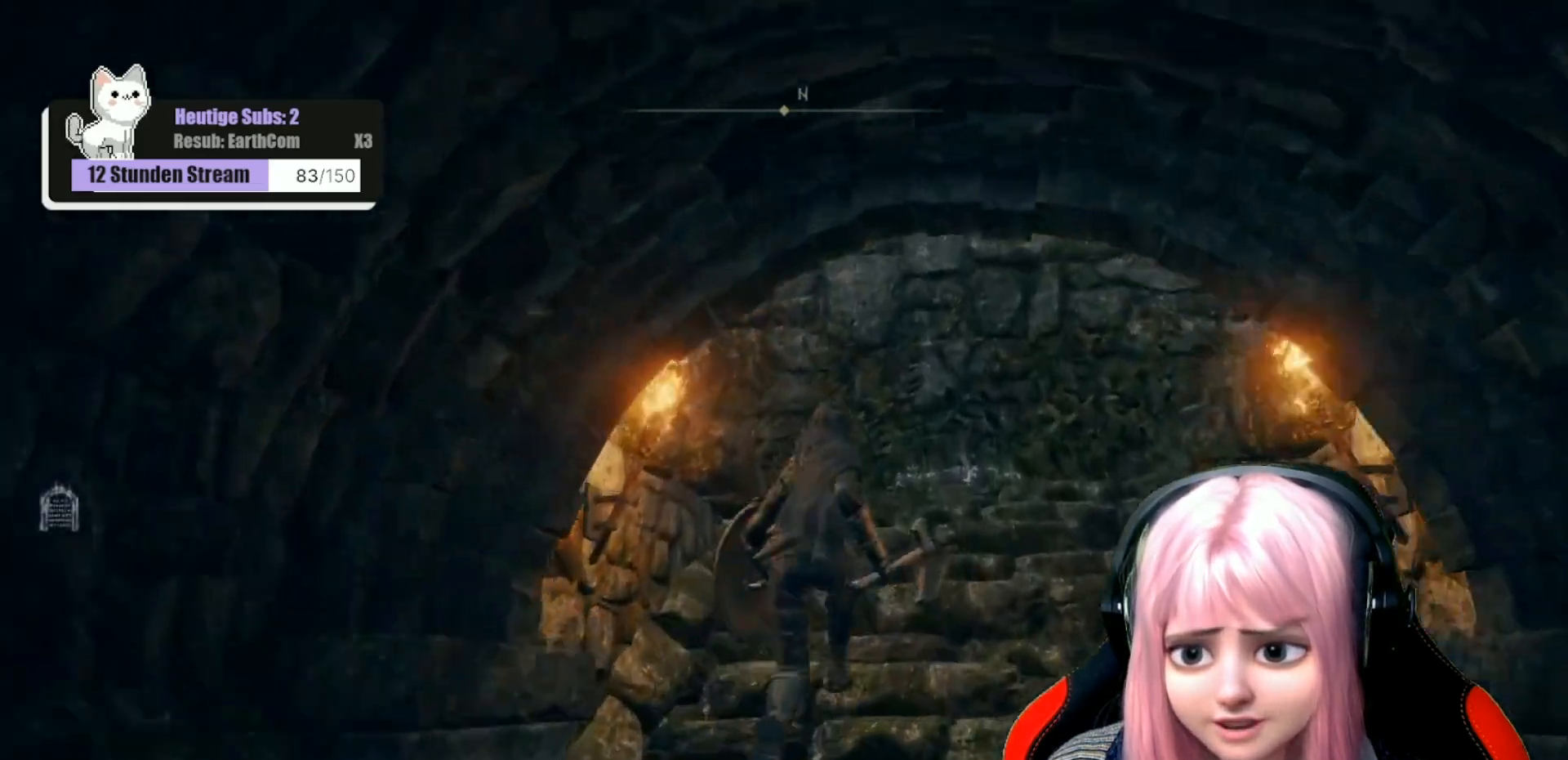
{"buttons": [], "left_stick": "up", "right_stick": "down-left", "events": [[83, "B", "up"], [350, "right_stick", "down-left"]]}
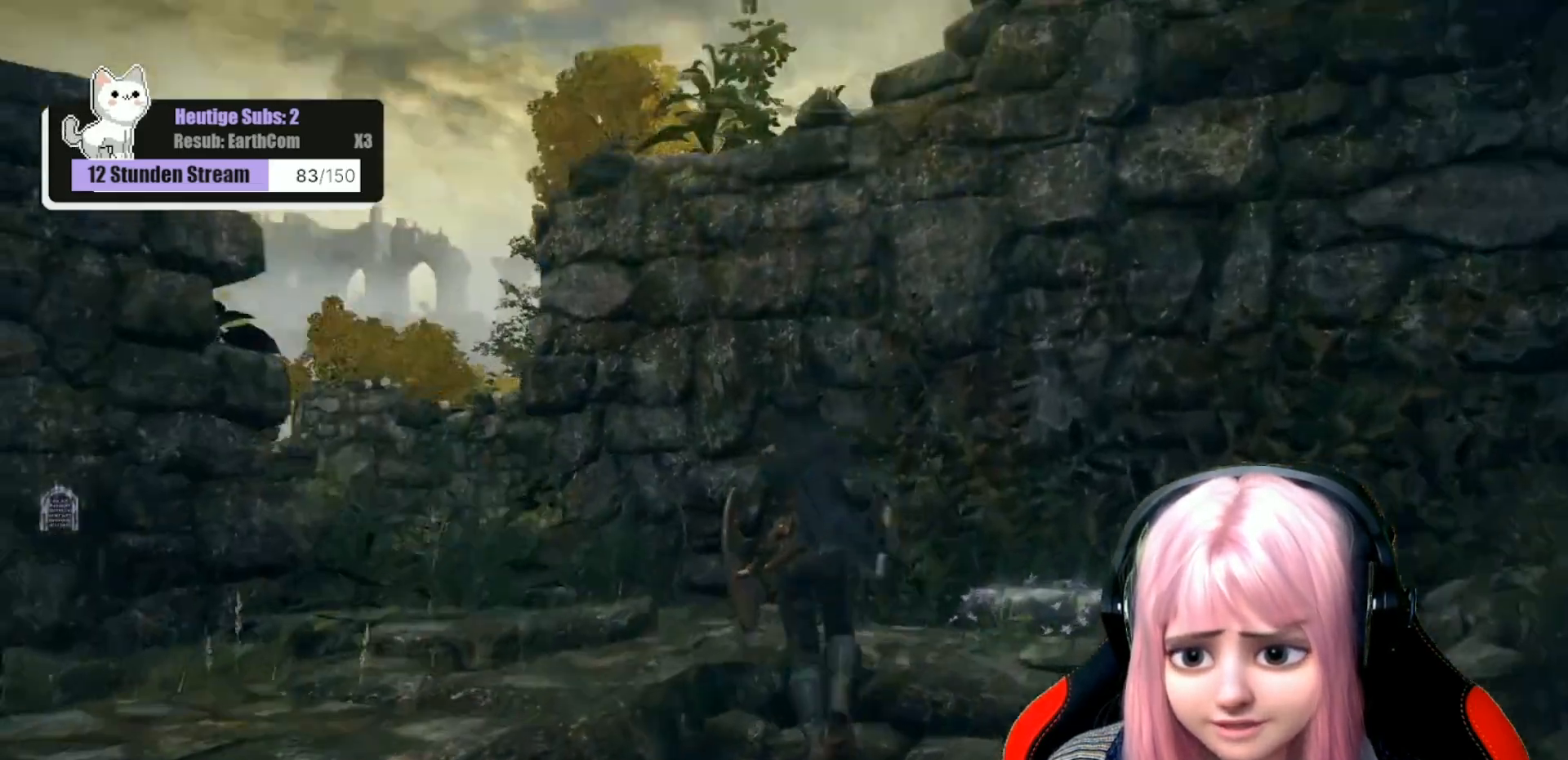
{"buttons": [], "left_stick": "up-left", "right_stick": "down-left", "events": [[183, "right_stick", "center"], [267, "left_stick", "up-left"], [450, "right_stick", "down-left"]]}
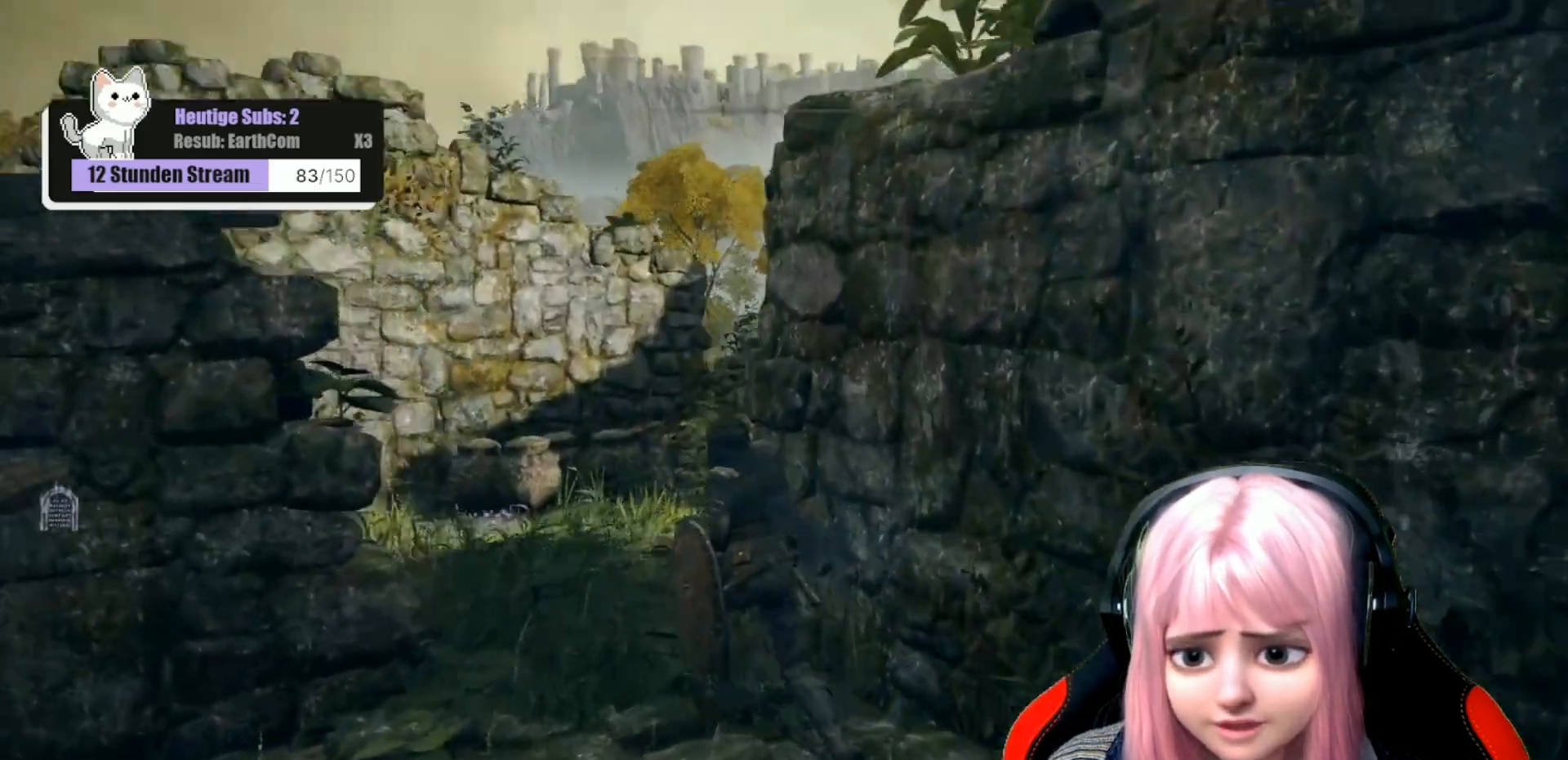
{"buttons": [], "left_stick": "up", "right_stick": "down-left", "events": [[117, "right_stick", "center"], [333, "right_stick", "down-left"], [450, "left_stick", "up"]]}
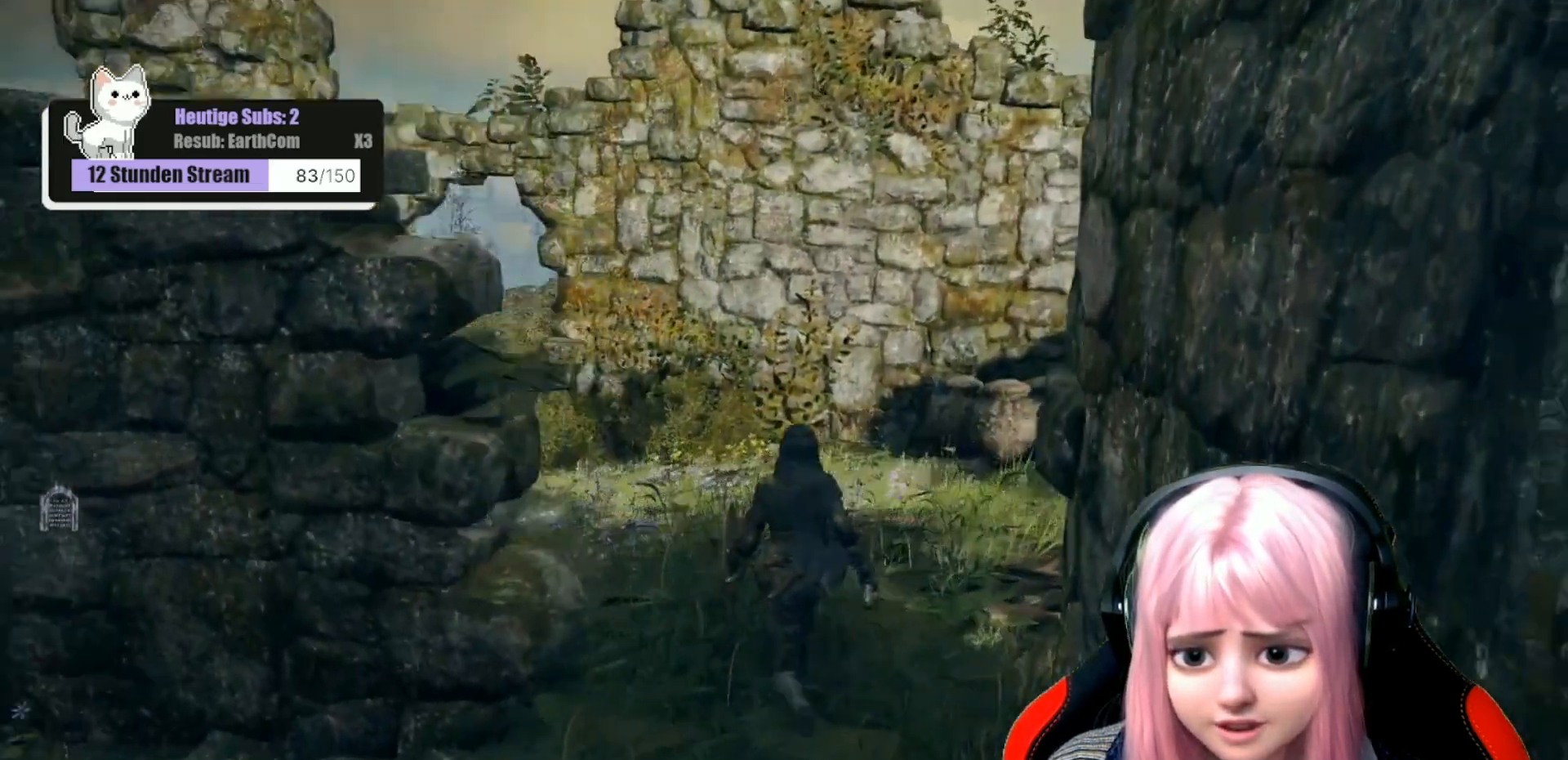
{"buttons": ["B"], "left_stick": "up-left", "right_stick": "center", "events": [[100, "right_stick", "center"], [300, "B", "down"], [483, "left_stick", "up-left"]]}
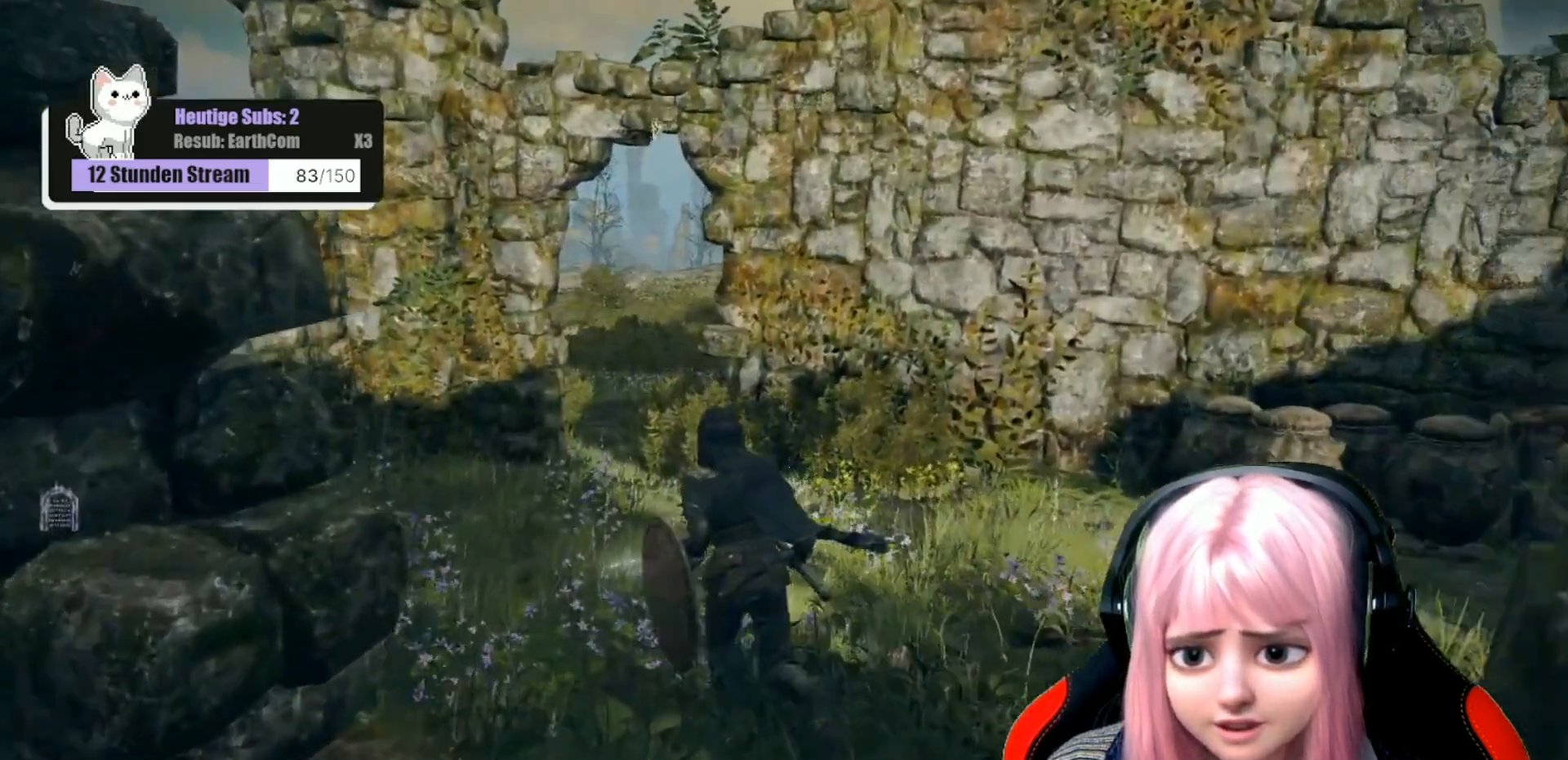
{"buttons": ["B"], "left_stick": "up", "right_stick": "center", "events": [[250, "left_stick", "up"]]}